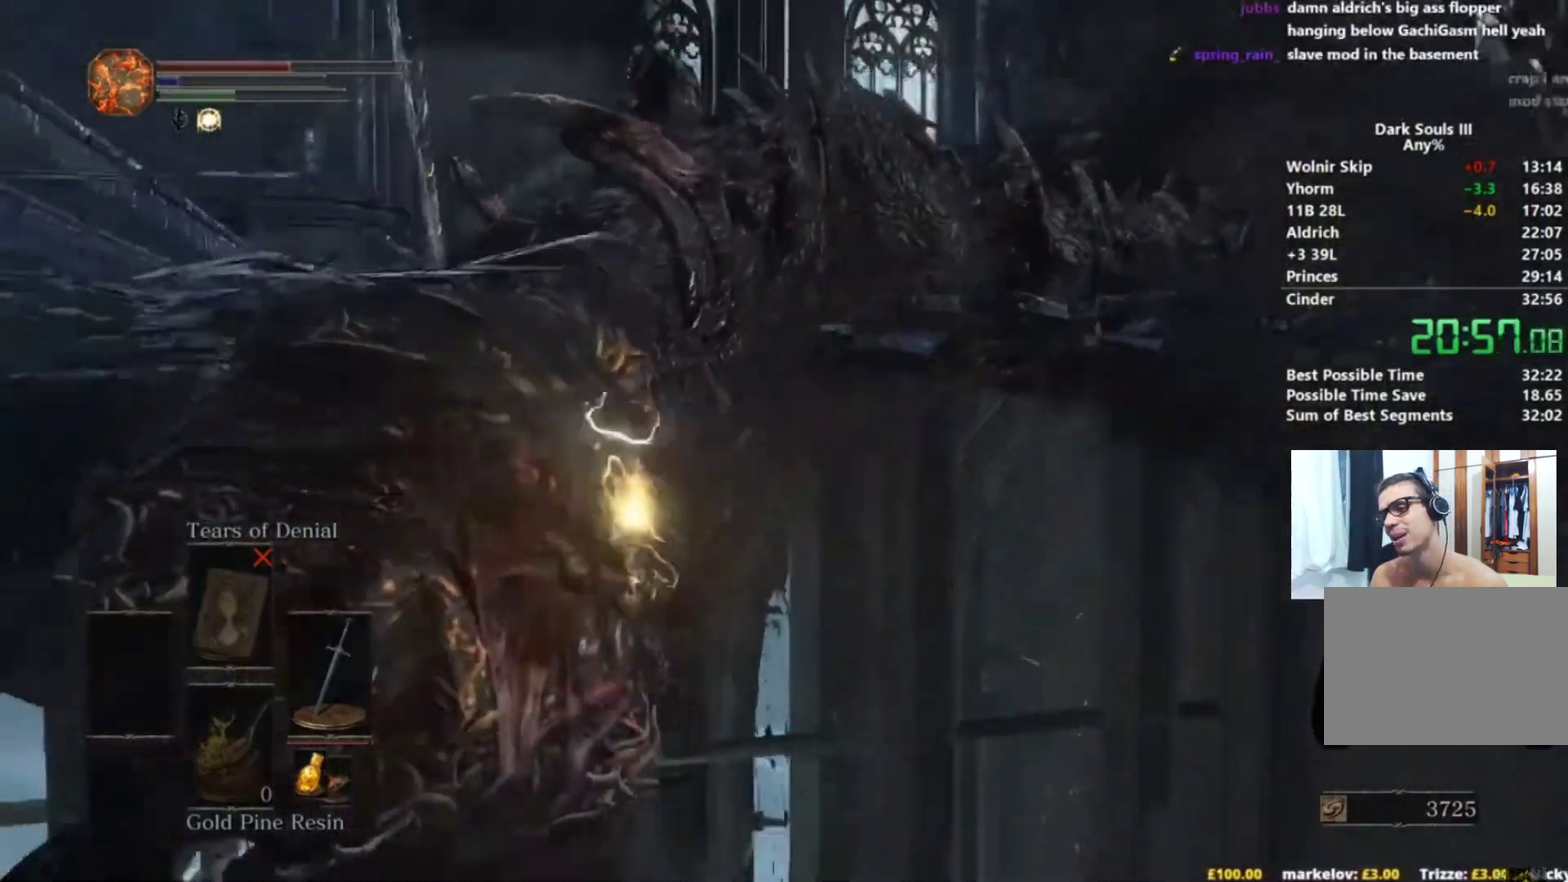
Gameplay with a controller (Xbox layout); each line is a JSON object with the inputs held at the frame after it. "button_events" lists button changes between this image and that frame as [ms after this image, input, new state], when the widget could be followed in between (sticks are given only as held states). Not read: L1 L2 R1 R2 START.
{"buttons": [], "left_stick": "right", "right_stick": "center", "button_events": []}
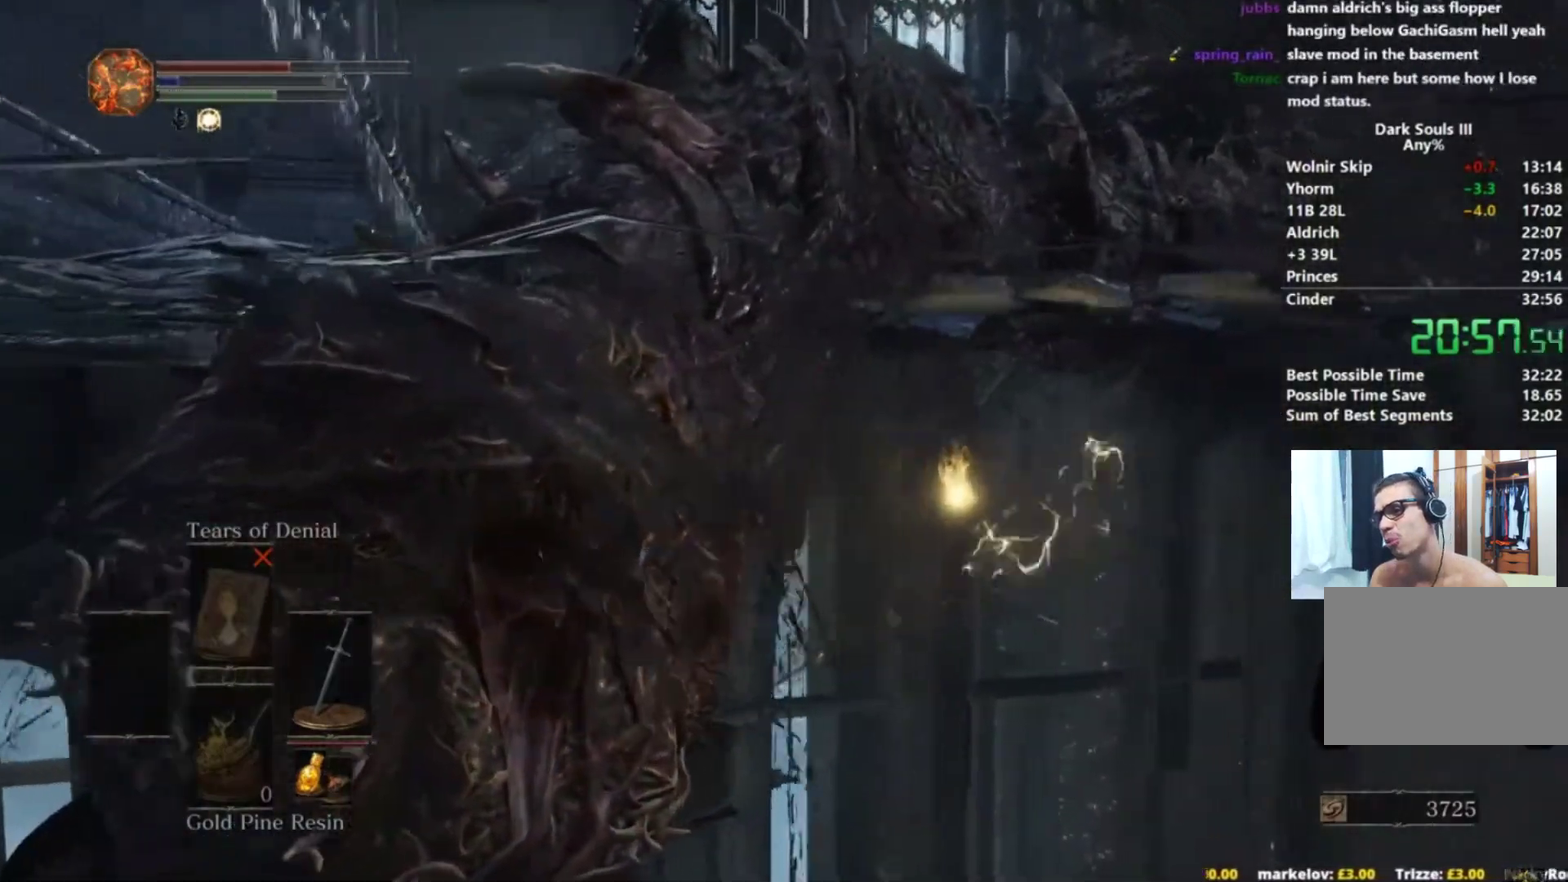
{"buttons": [], "left_stick": "down-left", "right_stick": "center", "button_events": []}
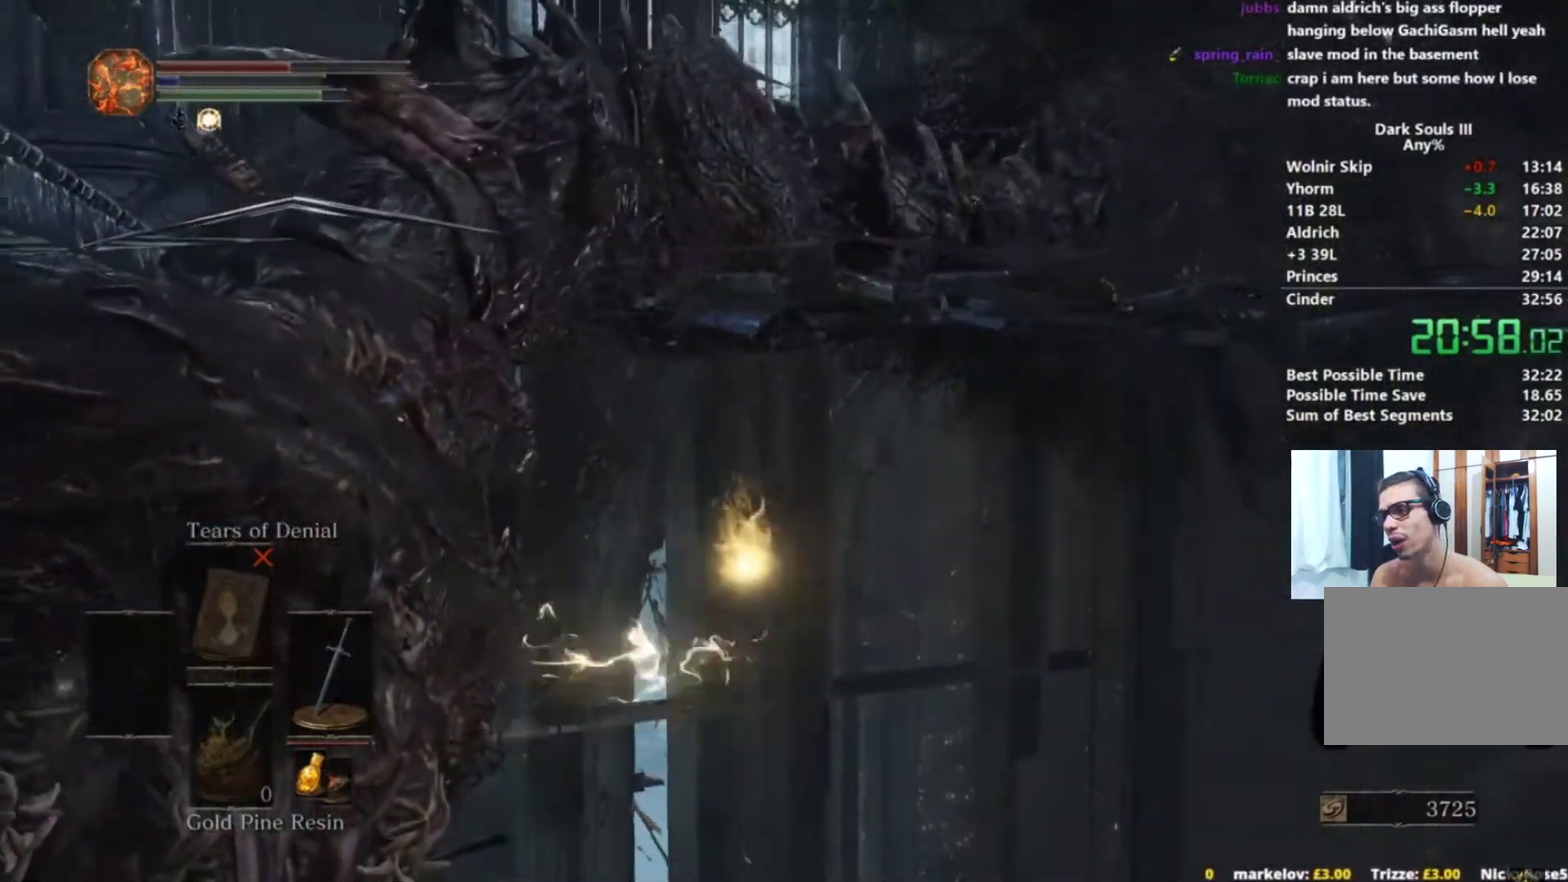
{"buttons": [], "left_stick": "left", "right_stick": "center", "button_events": []}
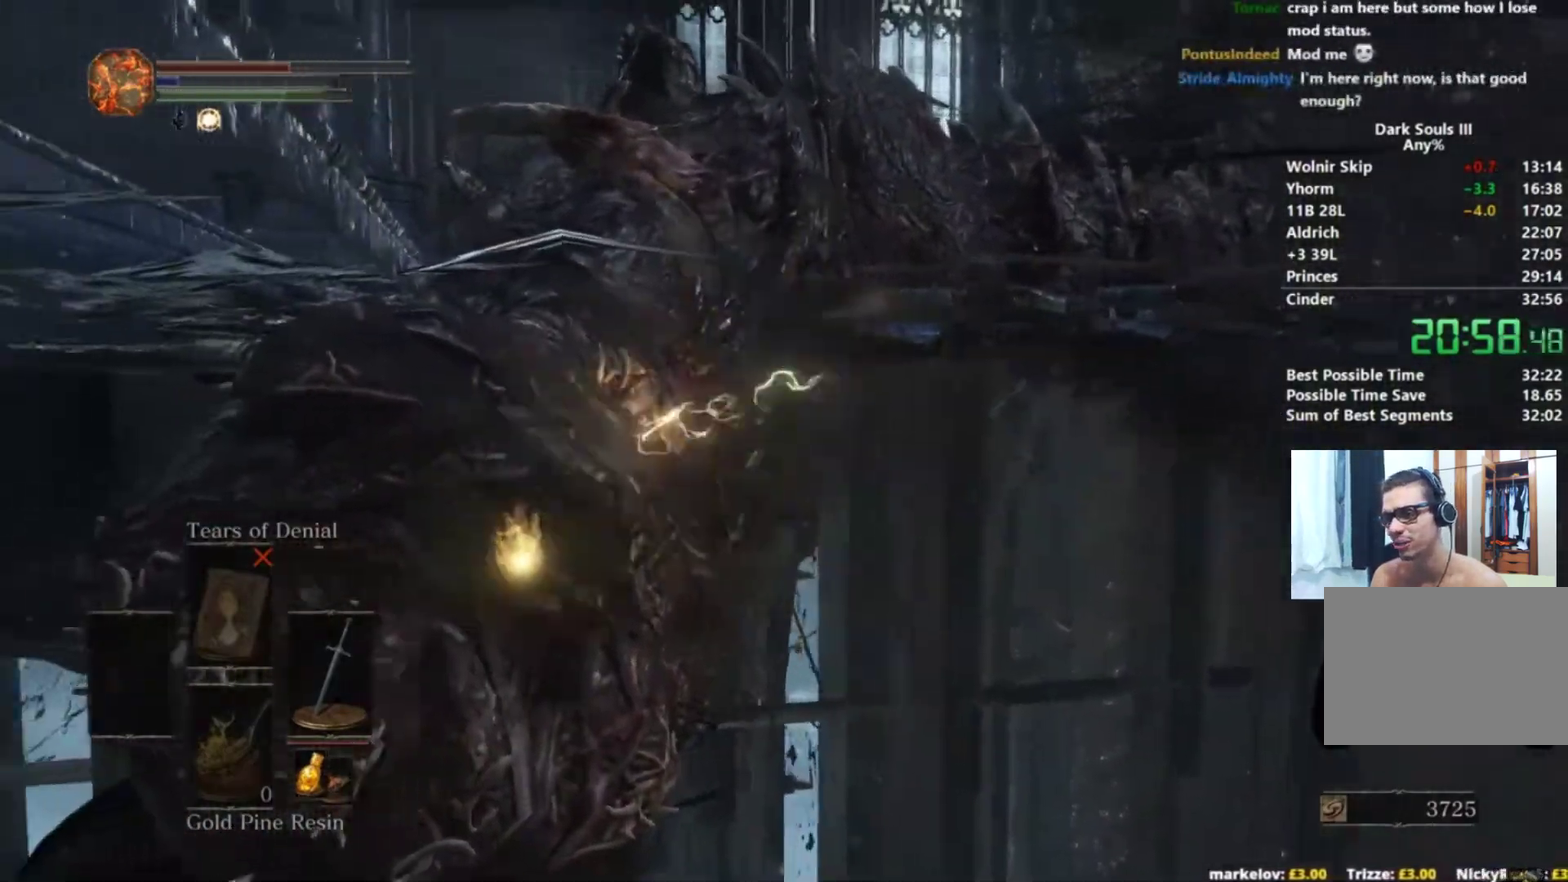
{"buttons": [], "left_stick": "left", "right_stick": "right", "button_events": []}
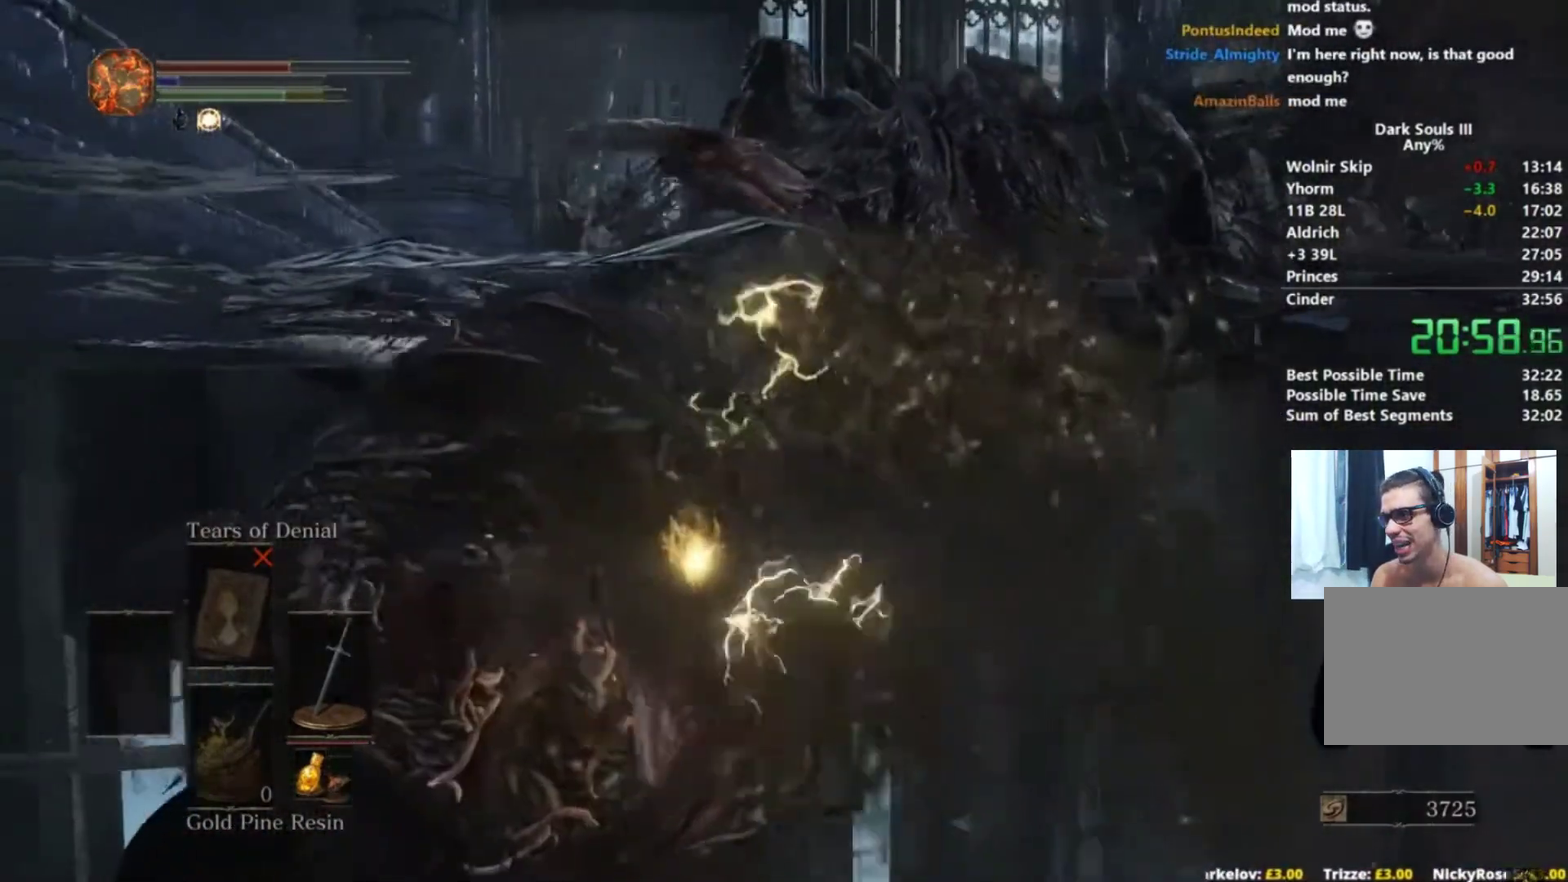
{"buttons": [], "left_stick": "up-left", "right_stick": "right", "button_events": []}
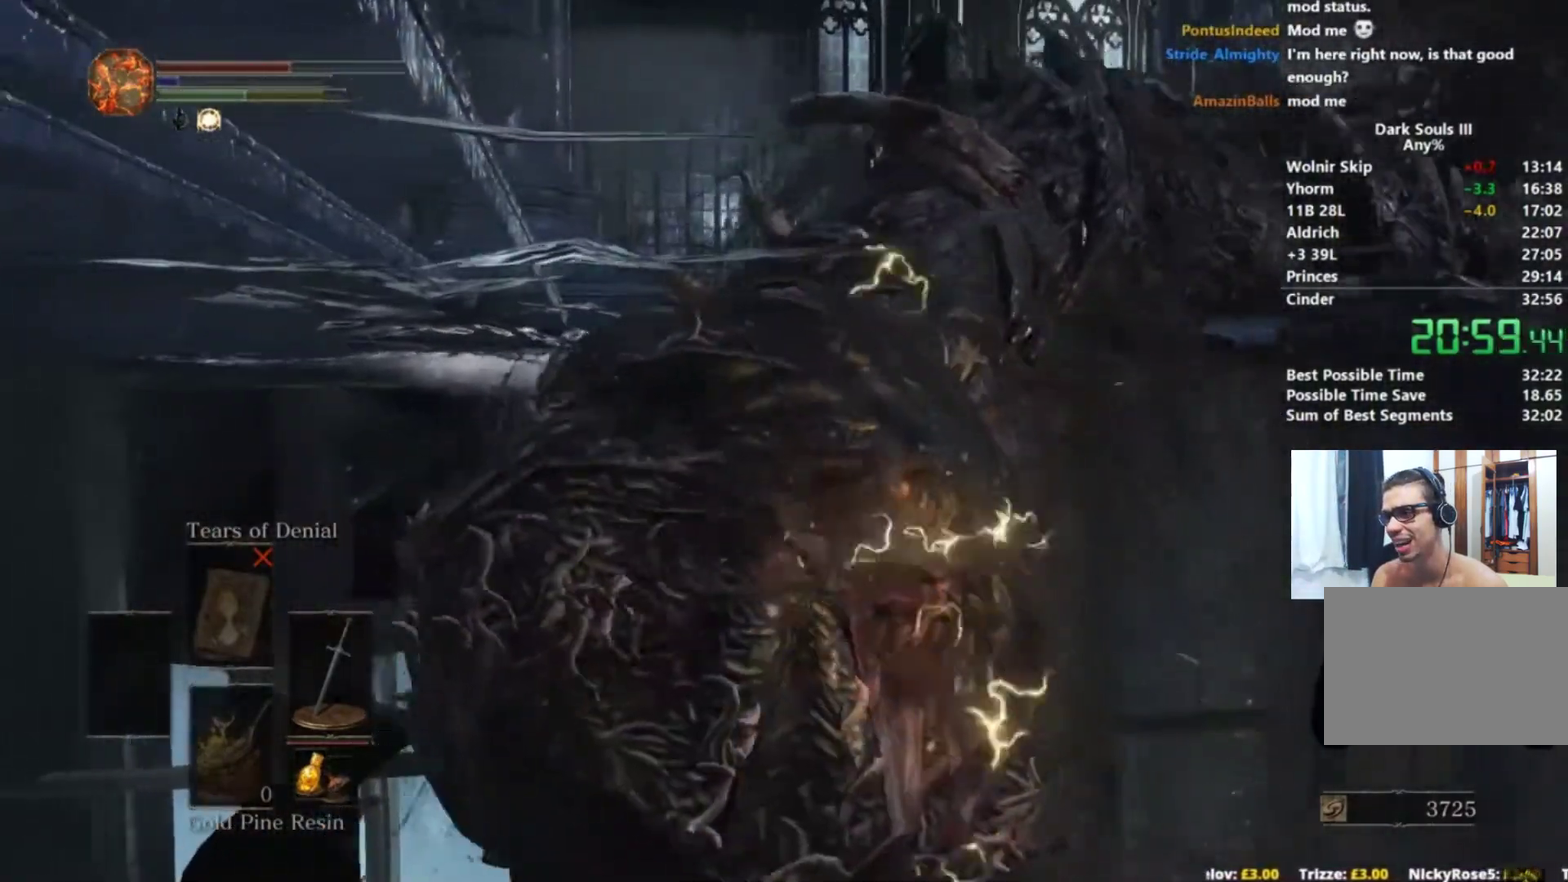
{"buttons": [], "left_stick": "up", "right_stick": "right", "button_events": []}
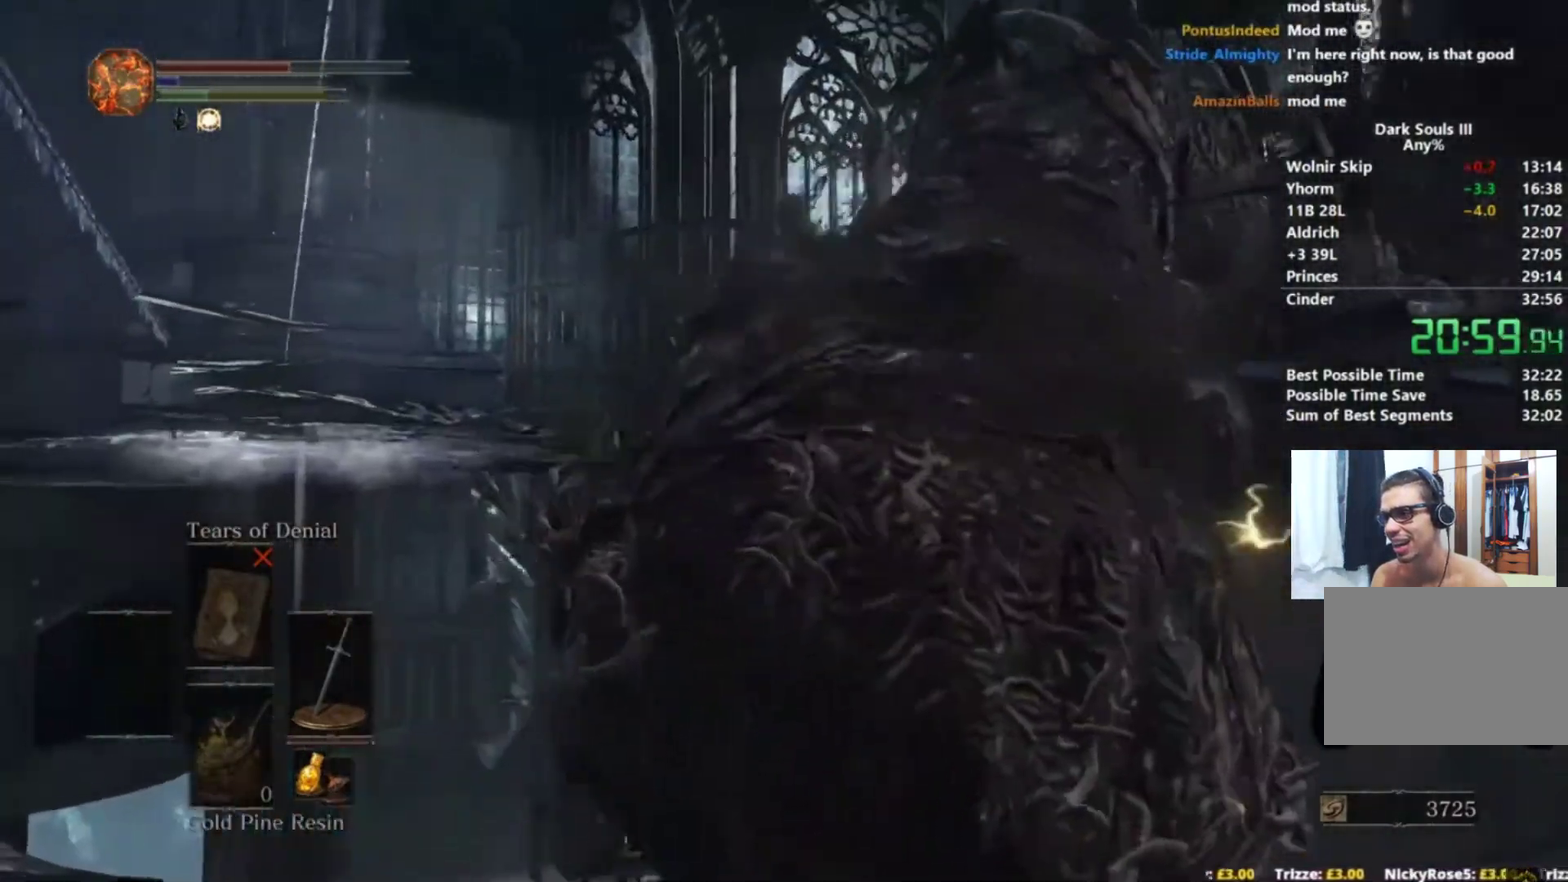
{"buttons": [], "left_stick": "up-right", "right_stick": "up-right", "button_events": []}
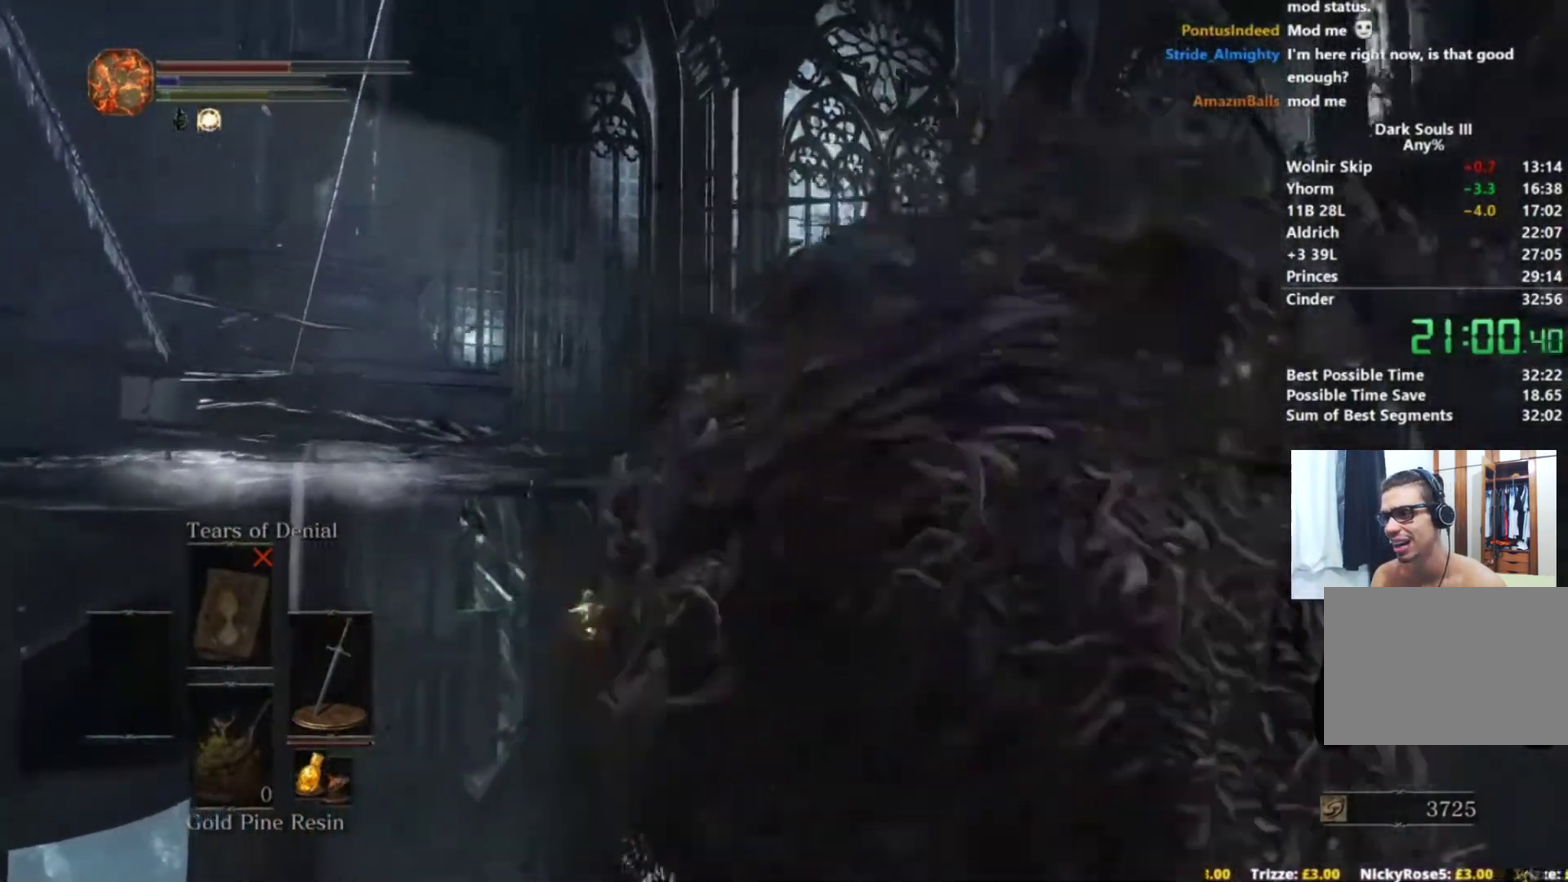
{"buttons": [], "left_stick": "up-right", "right_stick": "up-left", "button_events": []}
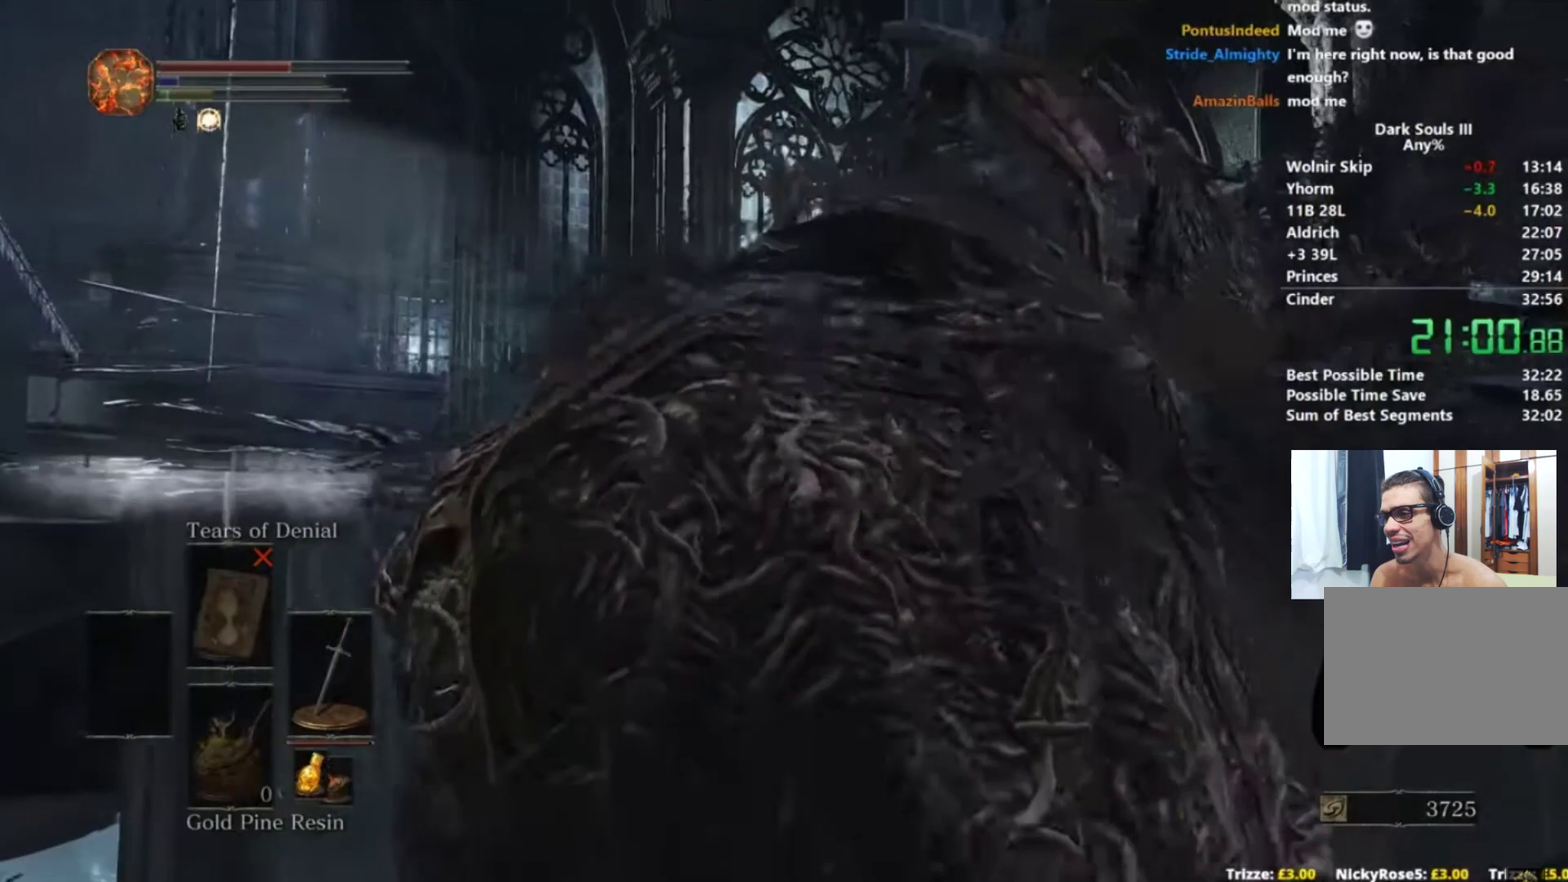
{"buttons": [], "left_stick": "up-right", "right_stick": "left", "button_events": []}
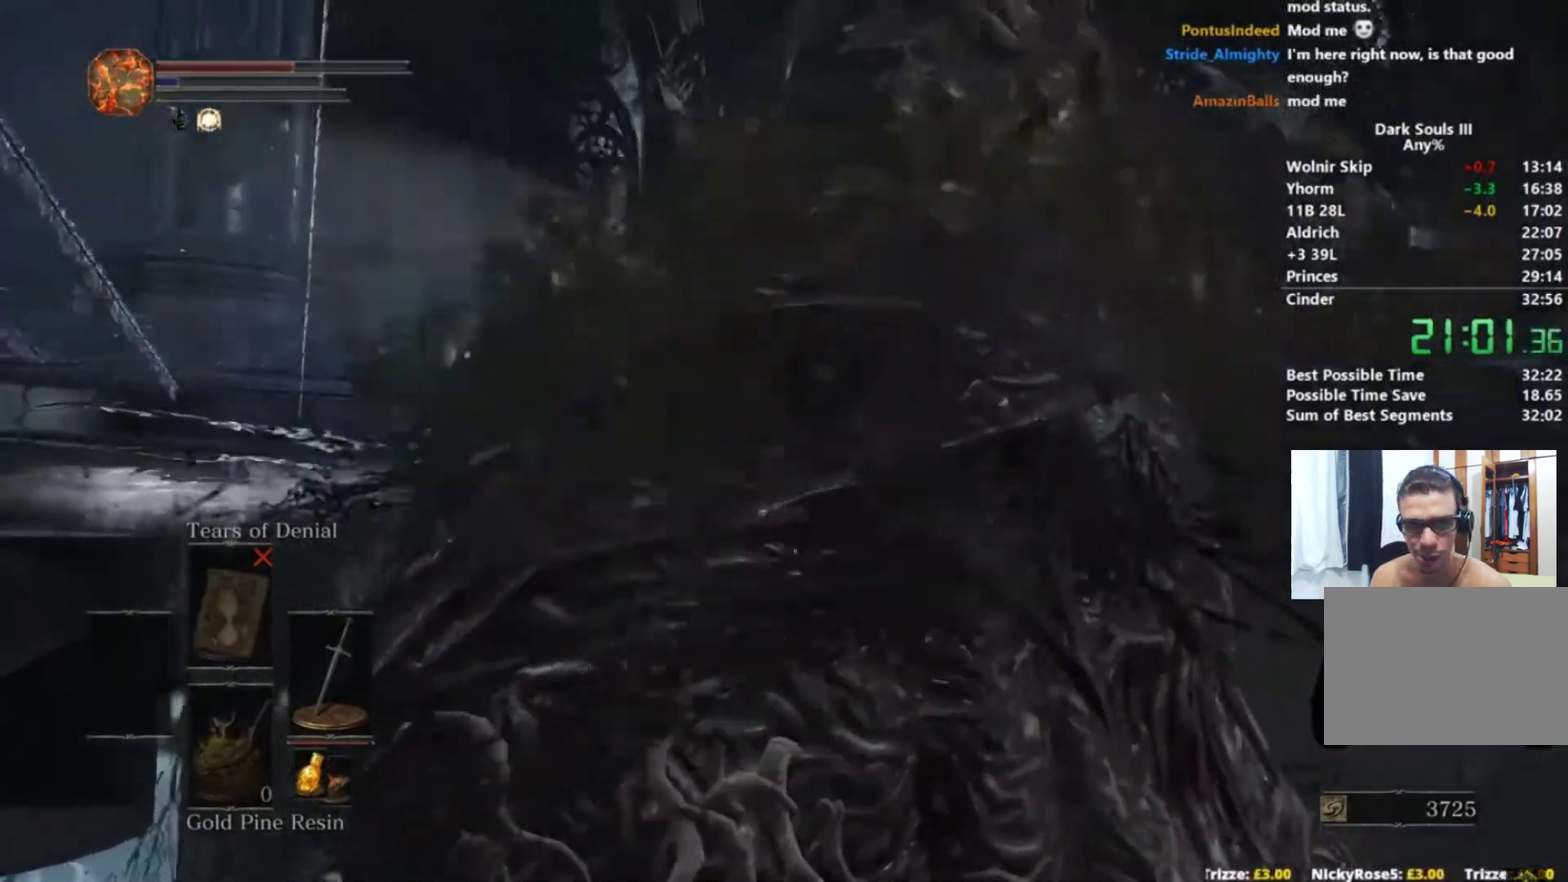
{"buttons": [], "left_stick": "right", "right_stick": "left", "button_events": []}
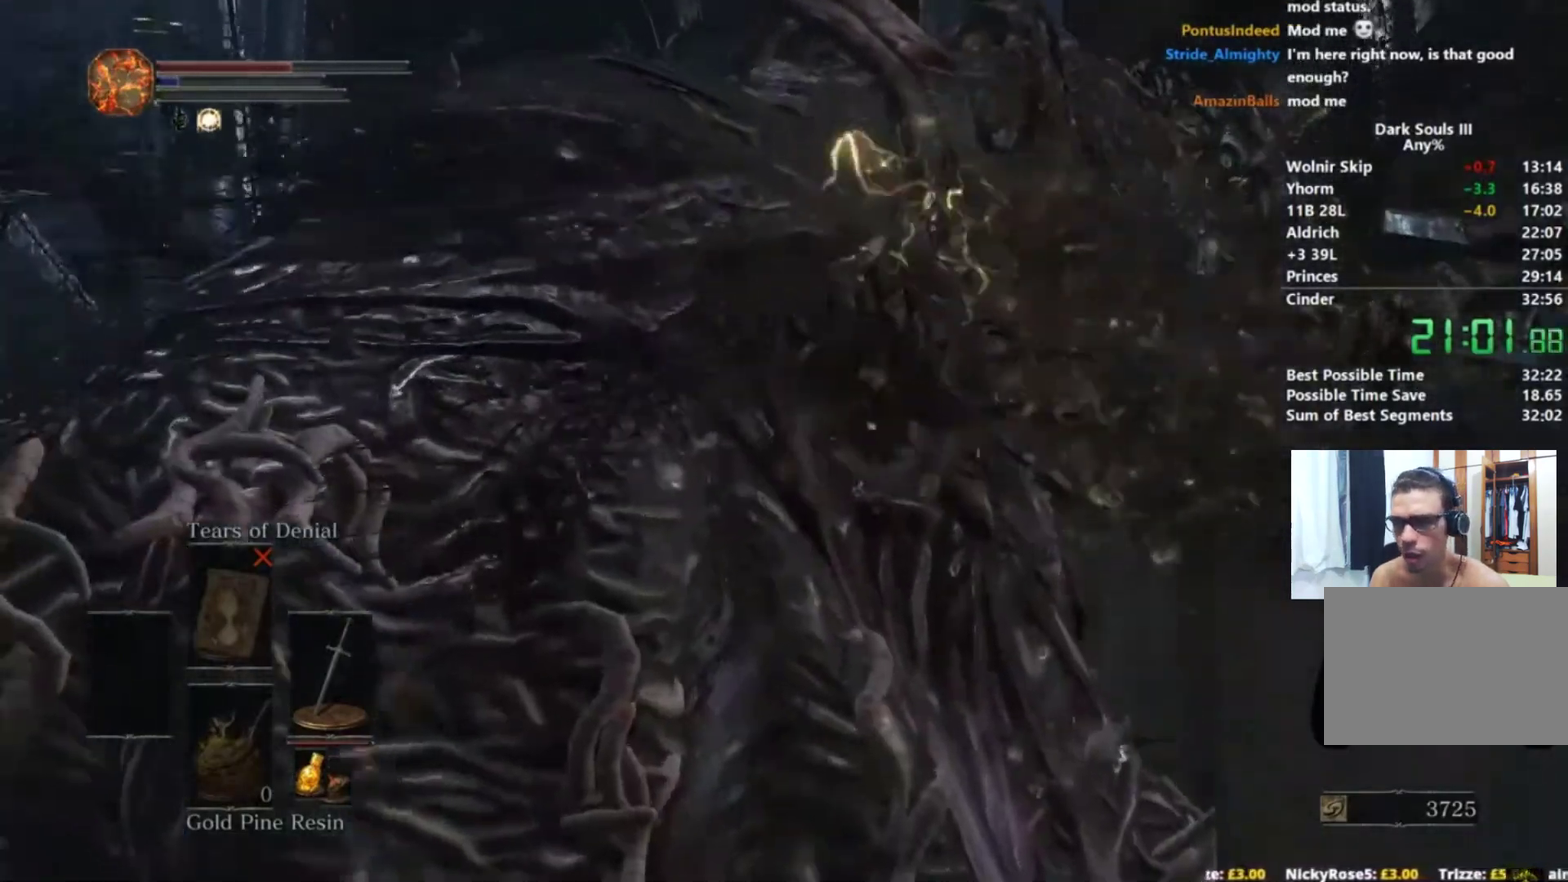
{"buttons": [], "left_stick": "down", "right_stick": "left", "button_events": []}
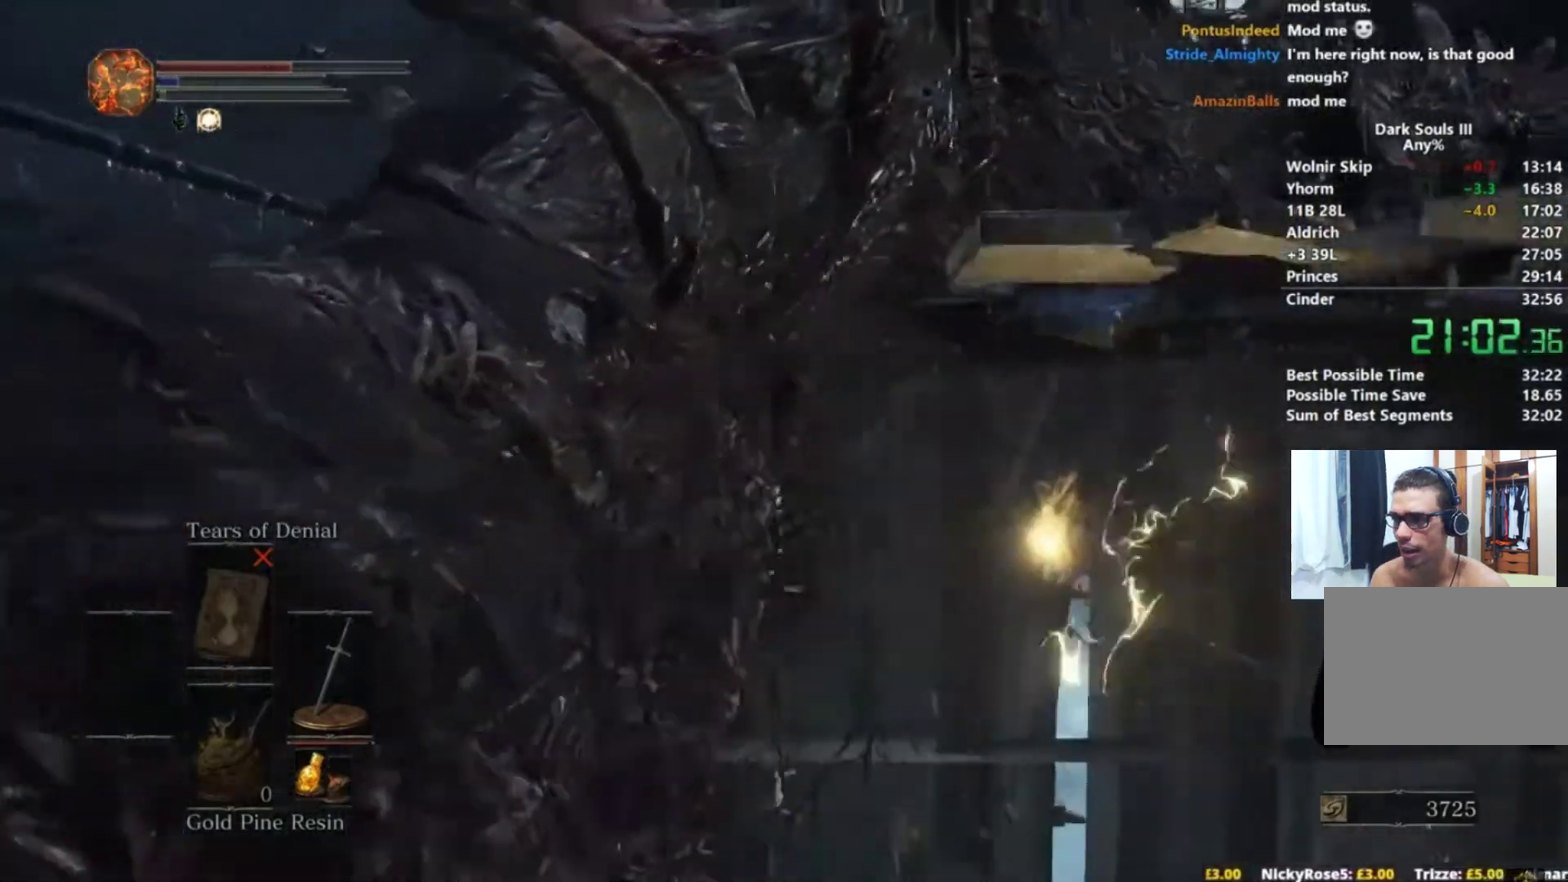
{"buttons": [], "left_stick": "down-left", "right_stick": "center", "button_events": []}
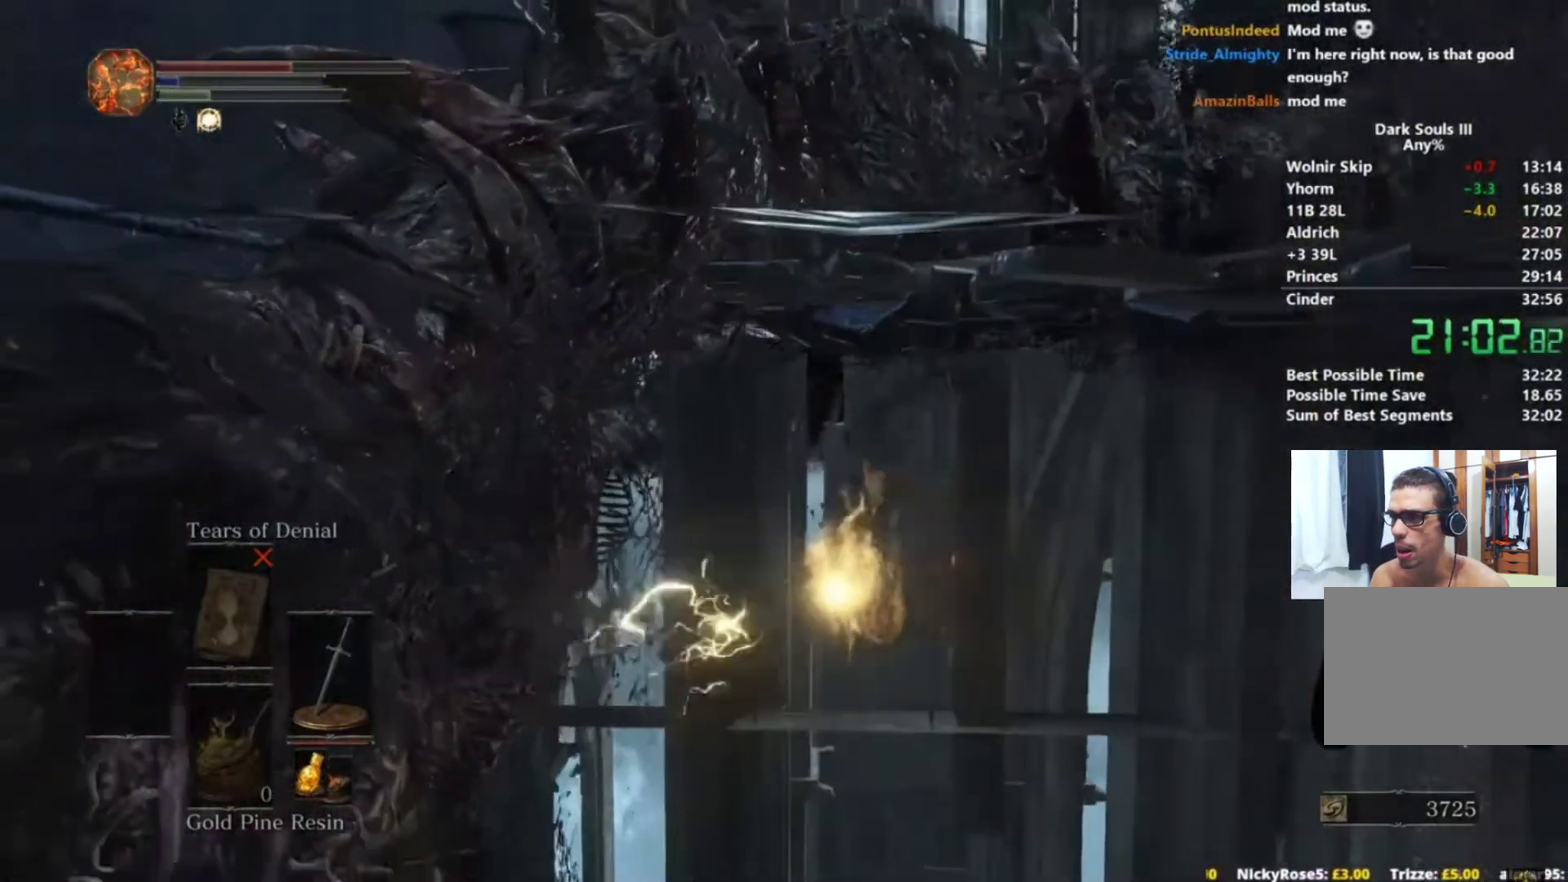
{"buttons": [], "left_stick": "up", "right_stick": "down-right", "button_events": []}
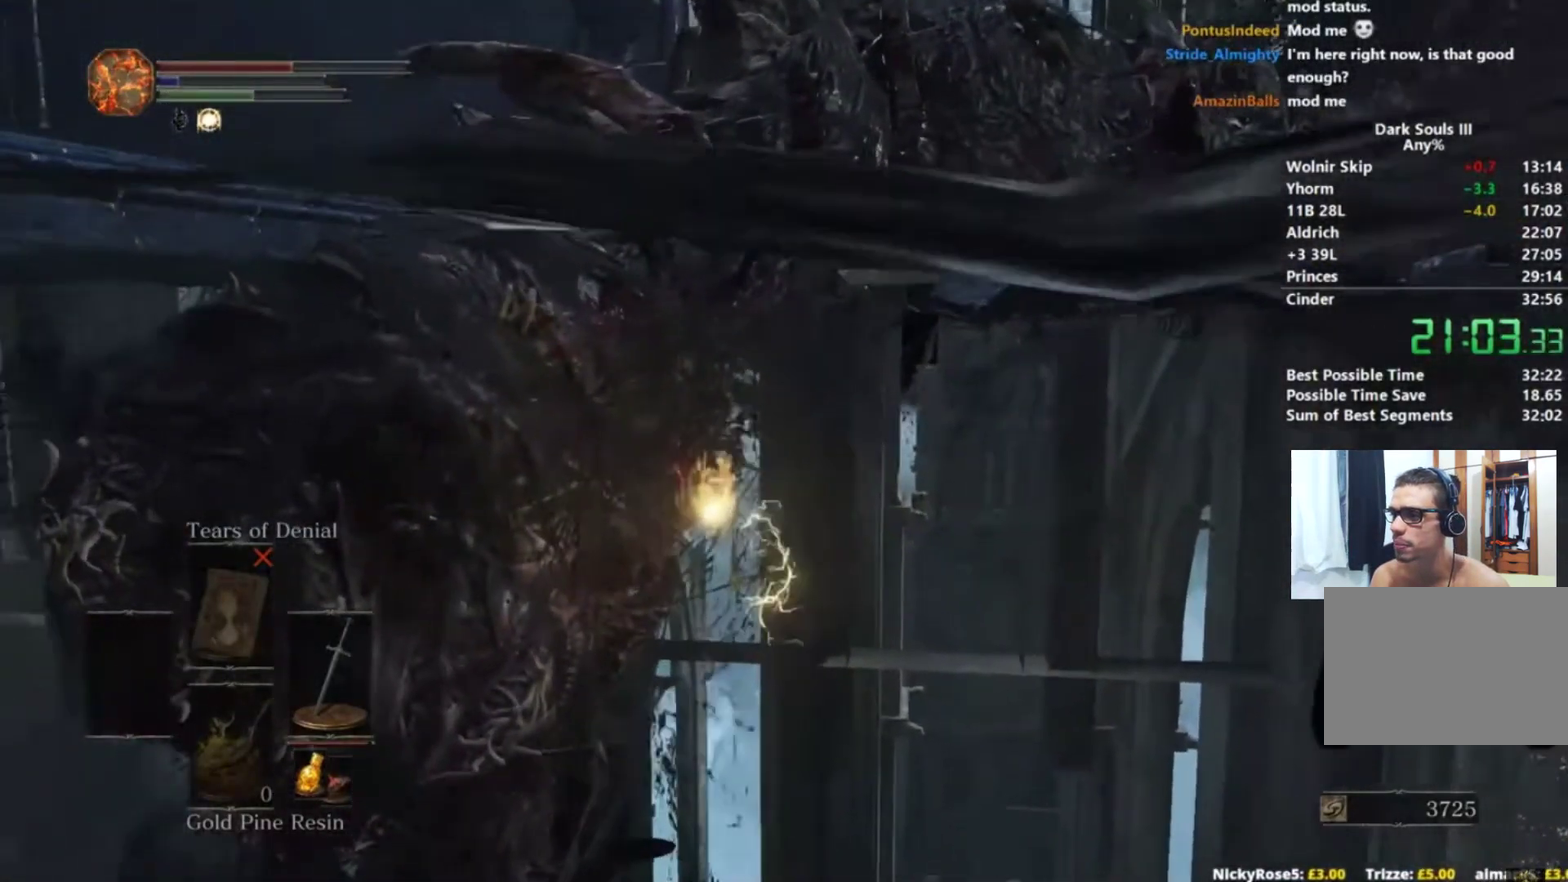
{"buttons": [], "left_stick": "down", "right_stick": "center", "button_events": []}
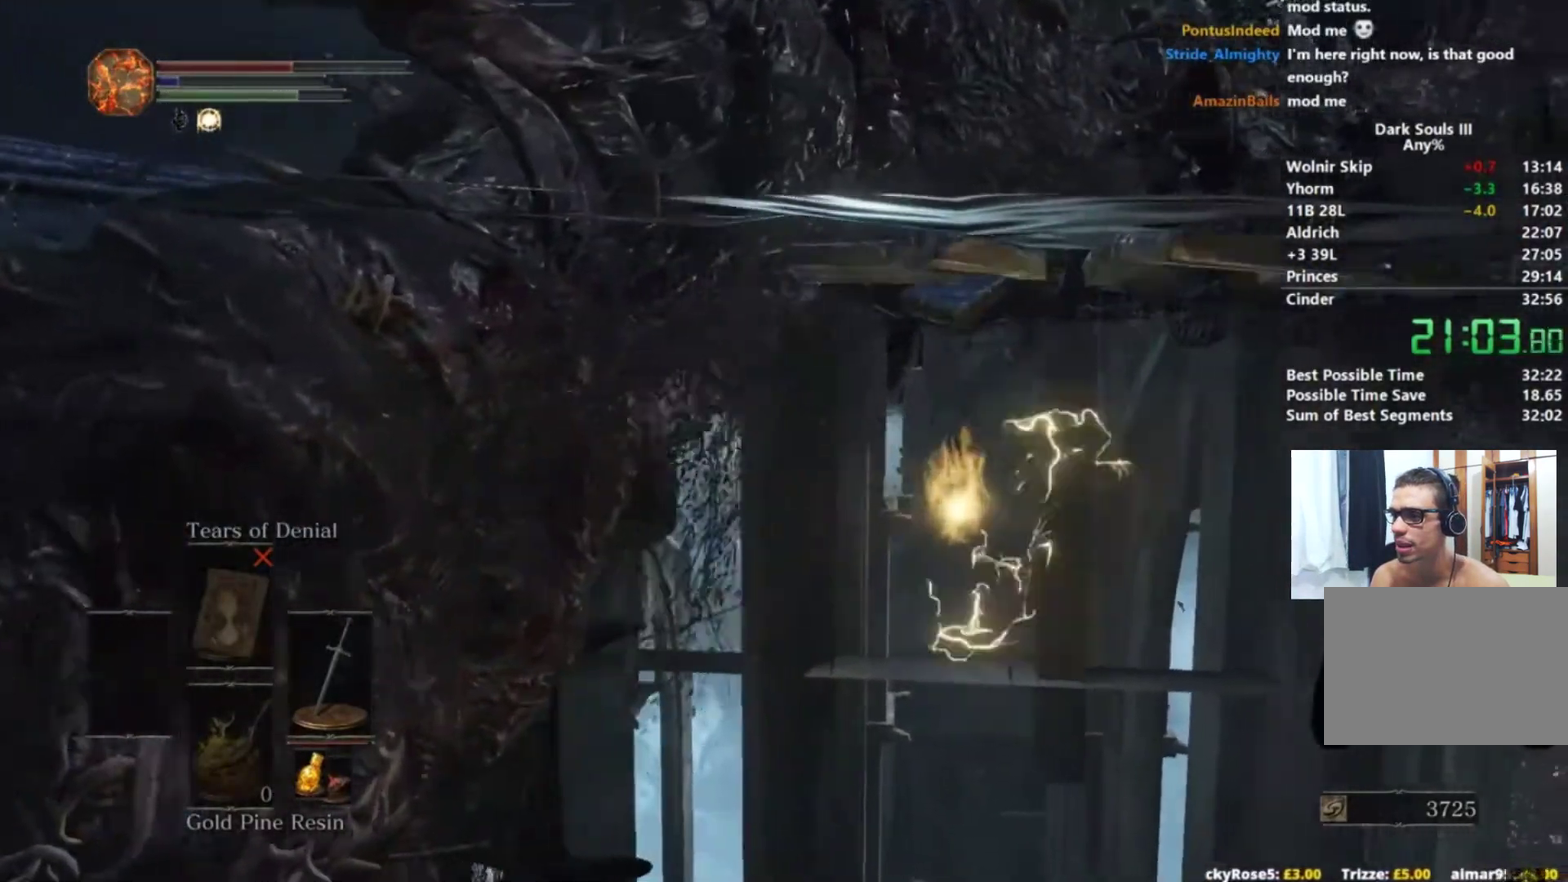
{"buttons": [], "left_stick": "left", "right_stick": "center", "button_events": []}
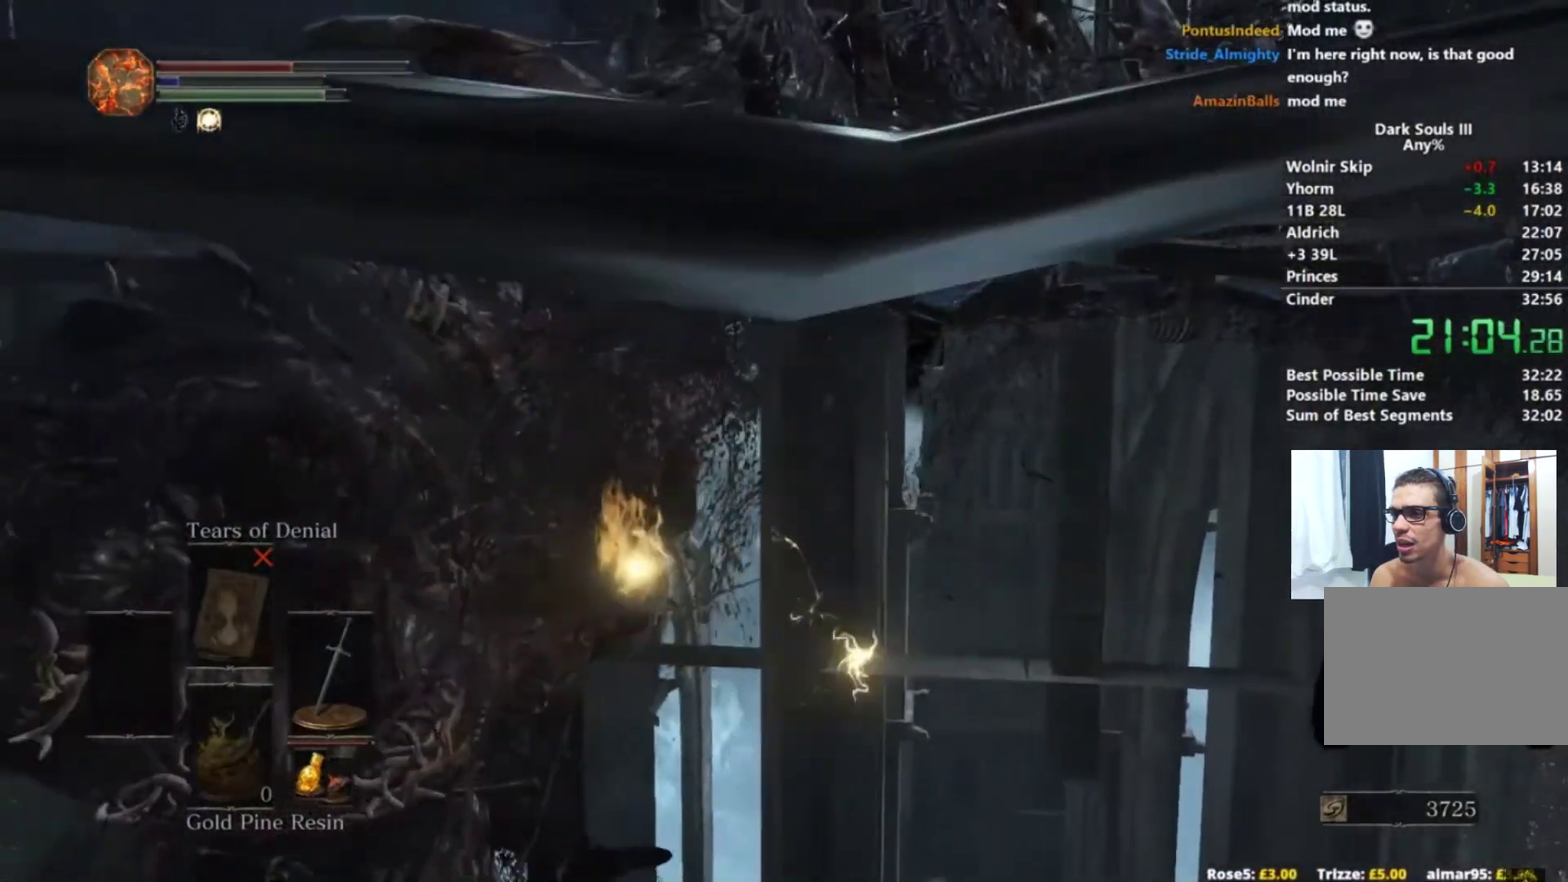
{"buttons": [], "left_stick": "up-left", "right_stick": "right", "button_events": []}
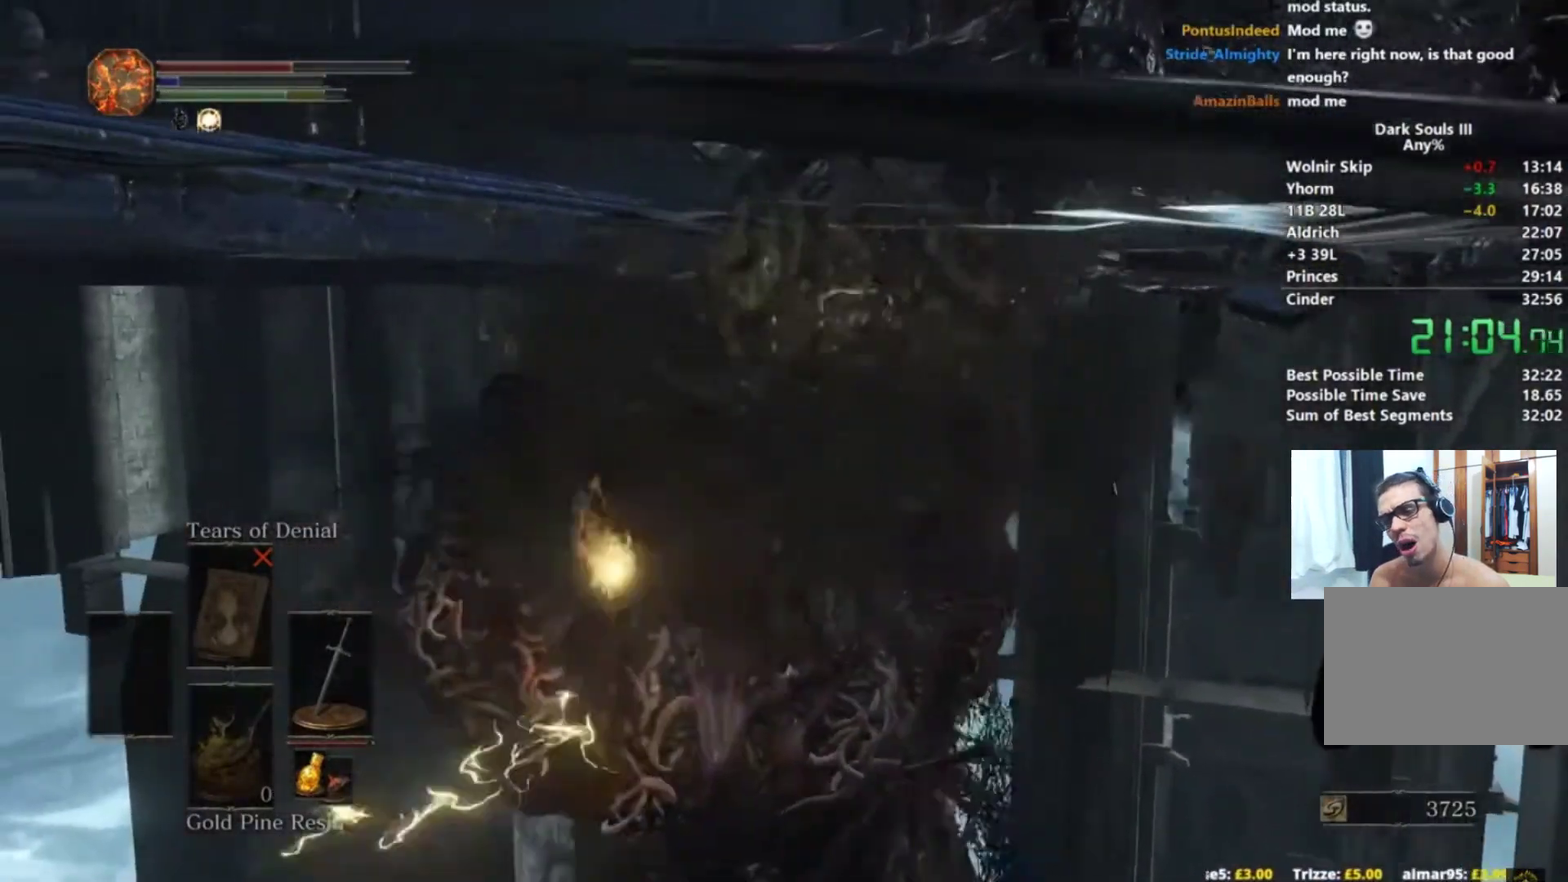
{"buttons": [], "left_stick": "up-left", "right_stick": "right", "button_events": []}
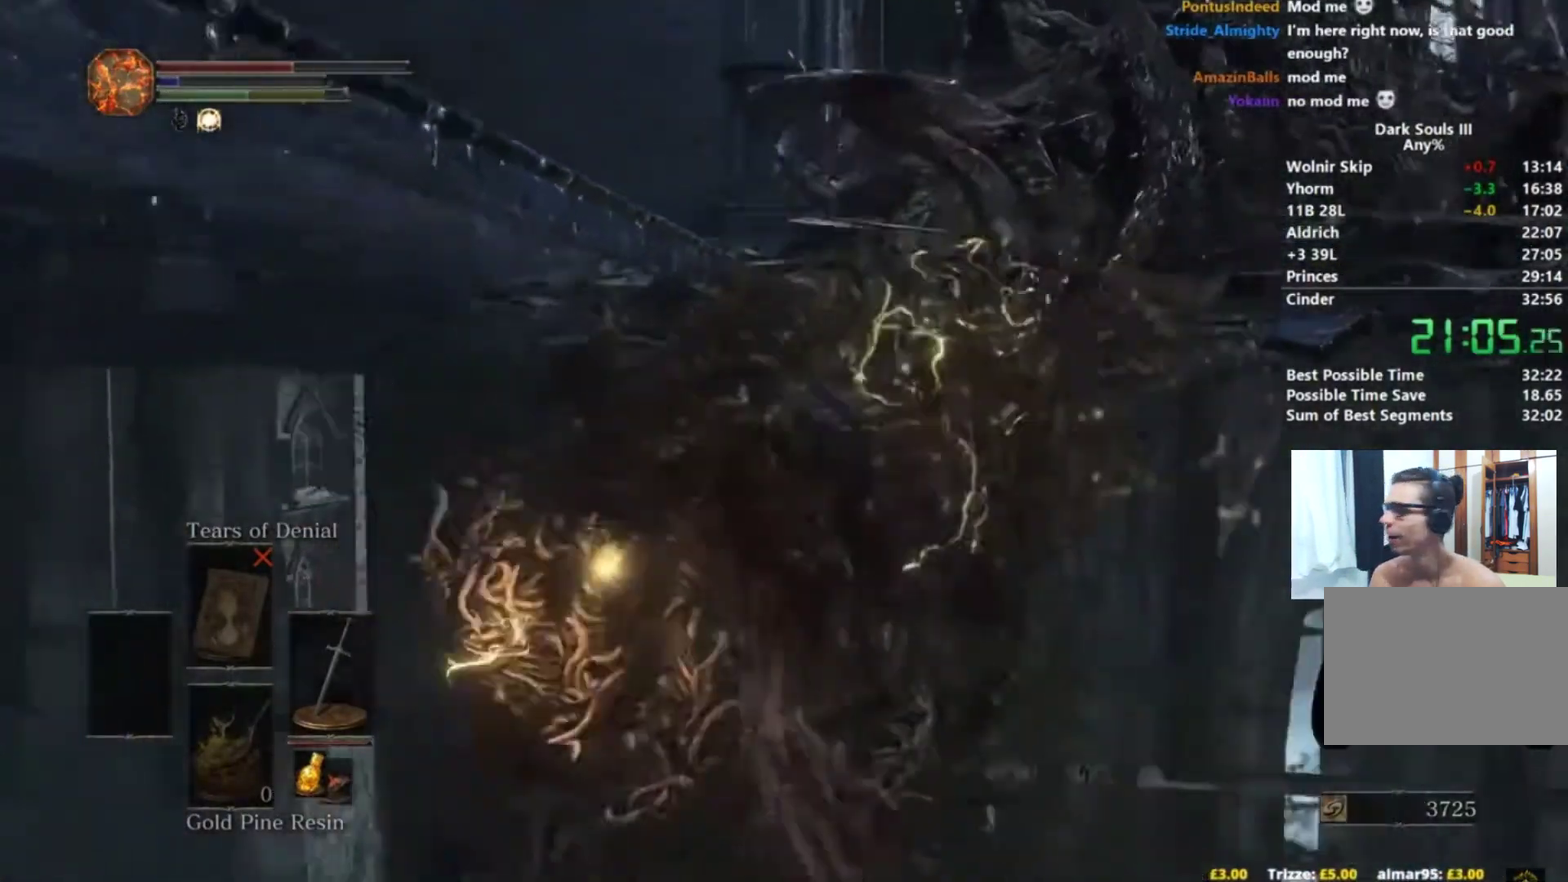
{"buttons": [], "left_stick": "up", "right_stick": "right", "button_events": []}
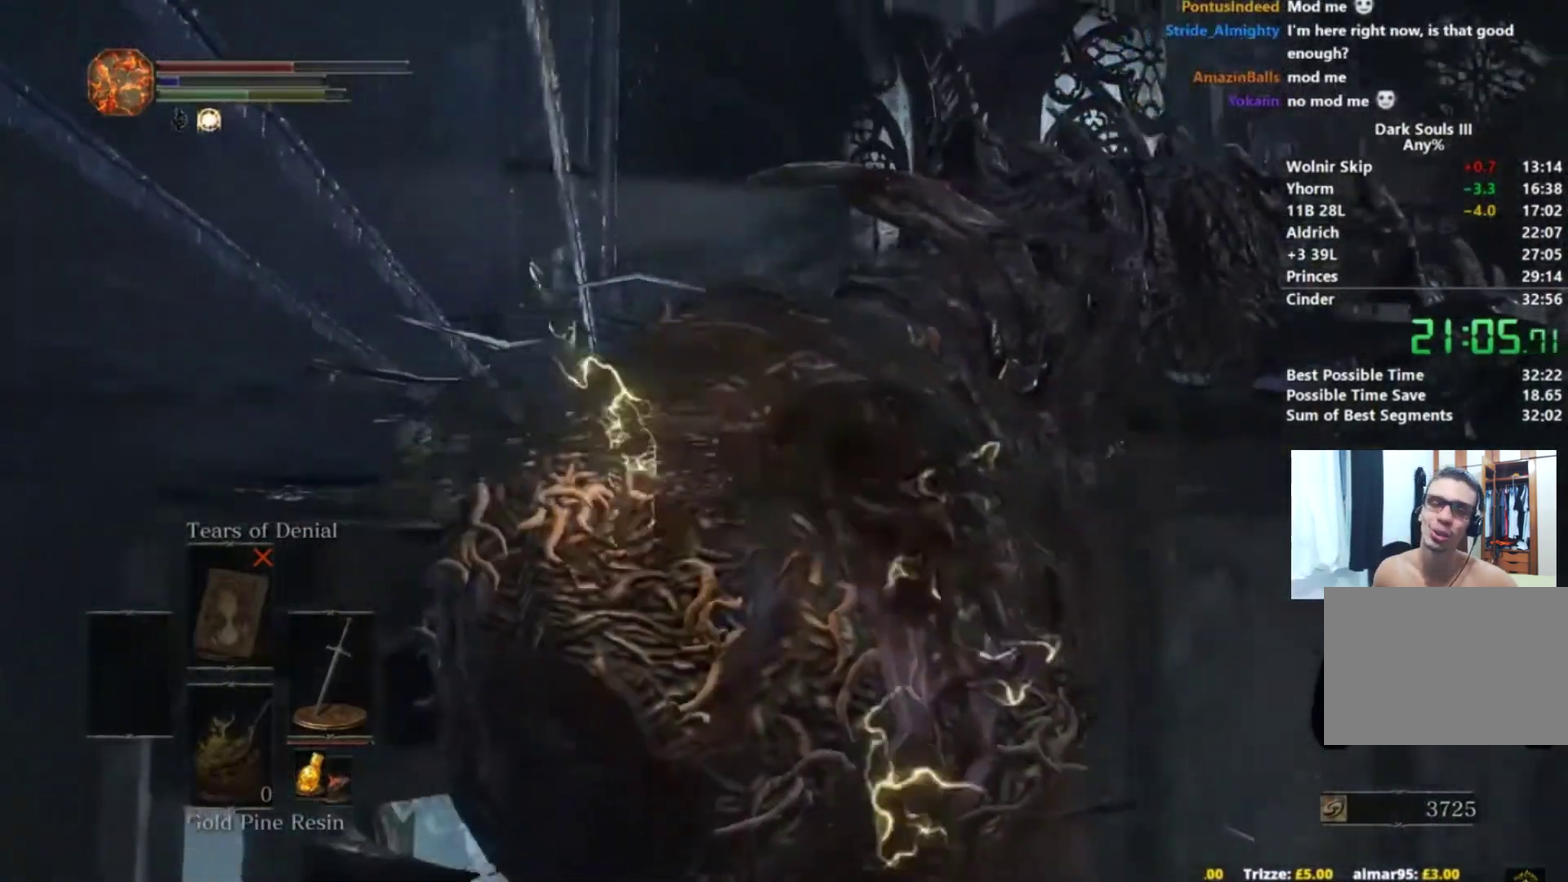
{"buttons": [], "left_stick": "up-right", "right_stick": "right", "button_events": []}
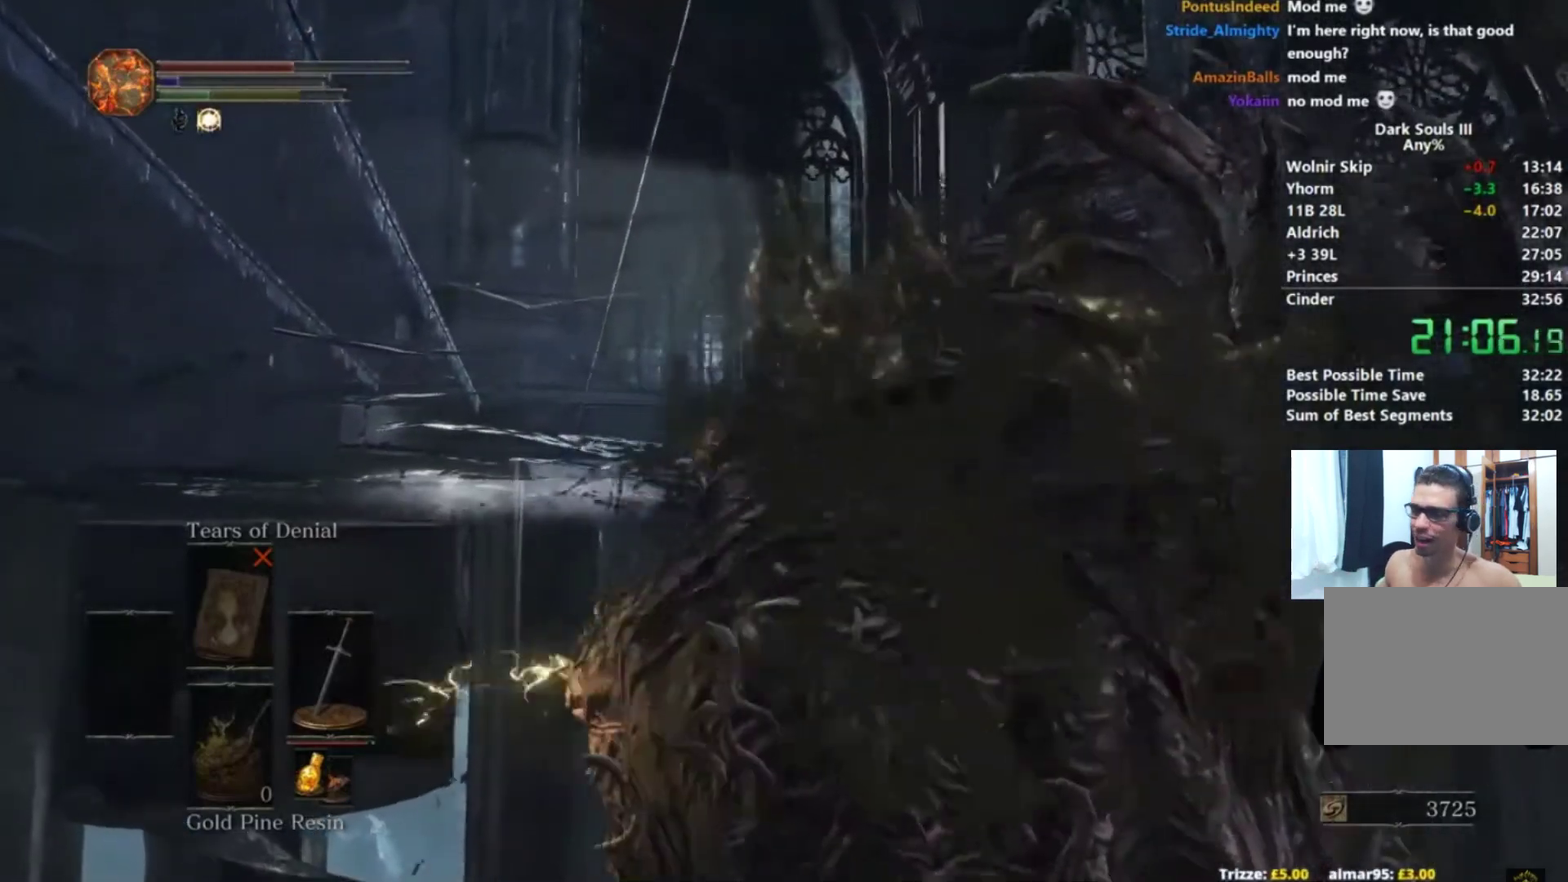
{"buttons": [], "left_stick": "up-right", "right_stick": "up", "button_events": []}
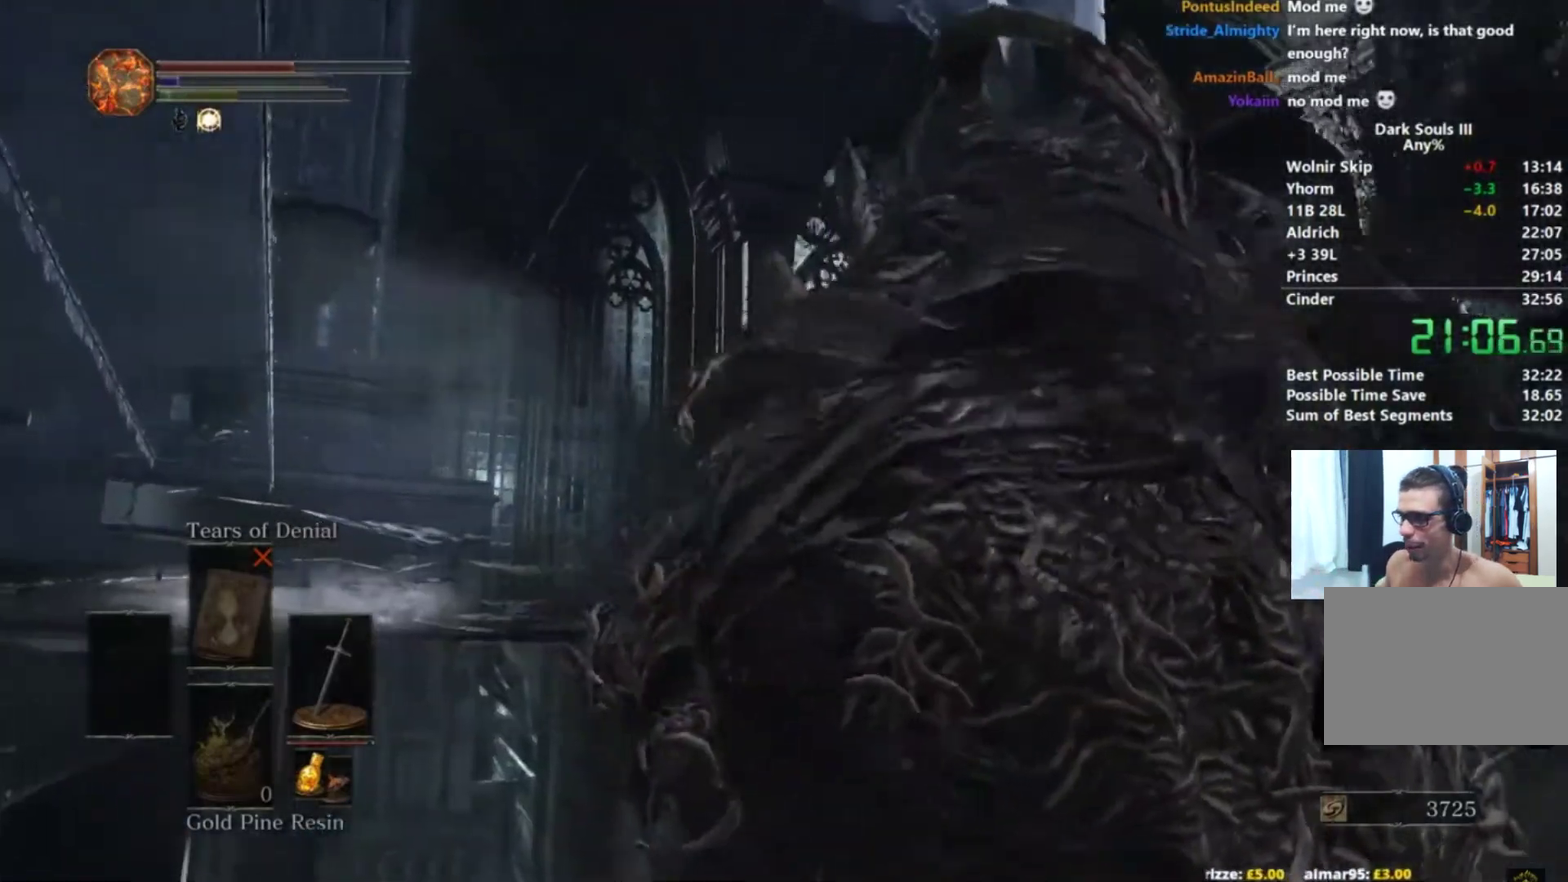
{"buttons": [], "left_stick": "up-right", "right_stick": "up-left", "button_events": []}
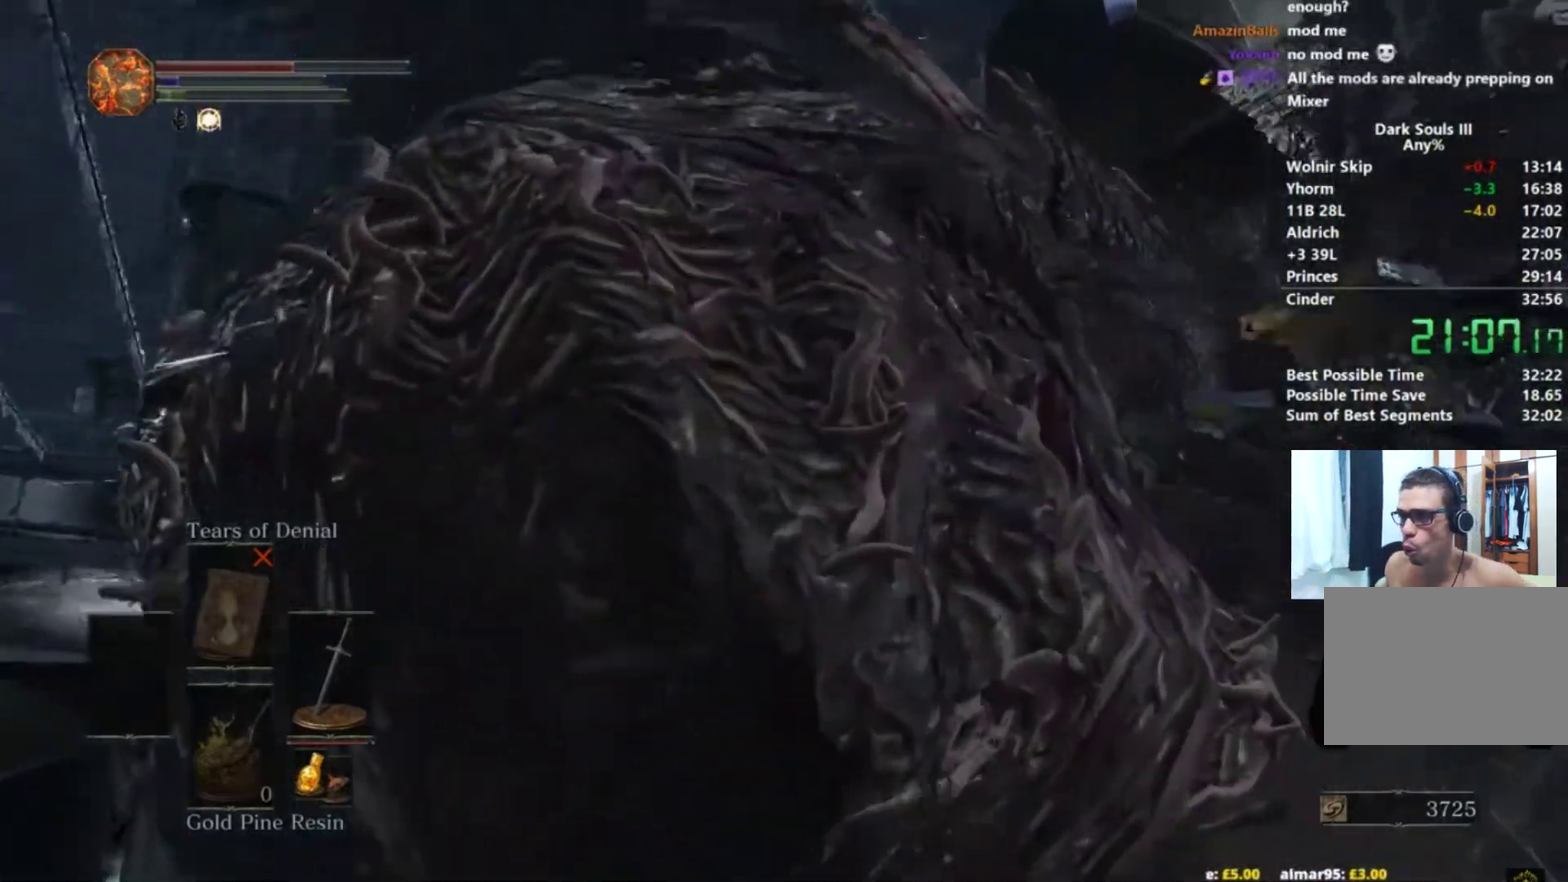
{"buttons": [], "left_stick": "up-right", "right_stick": "center", "button_events": []}
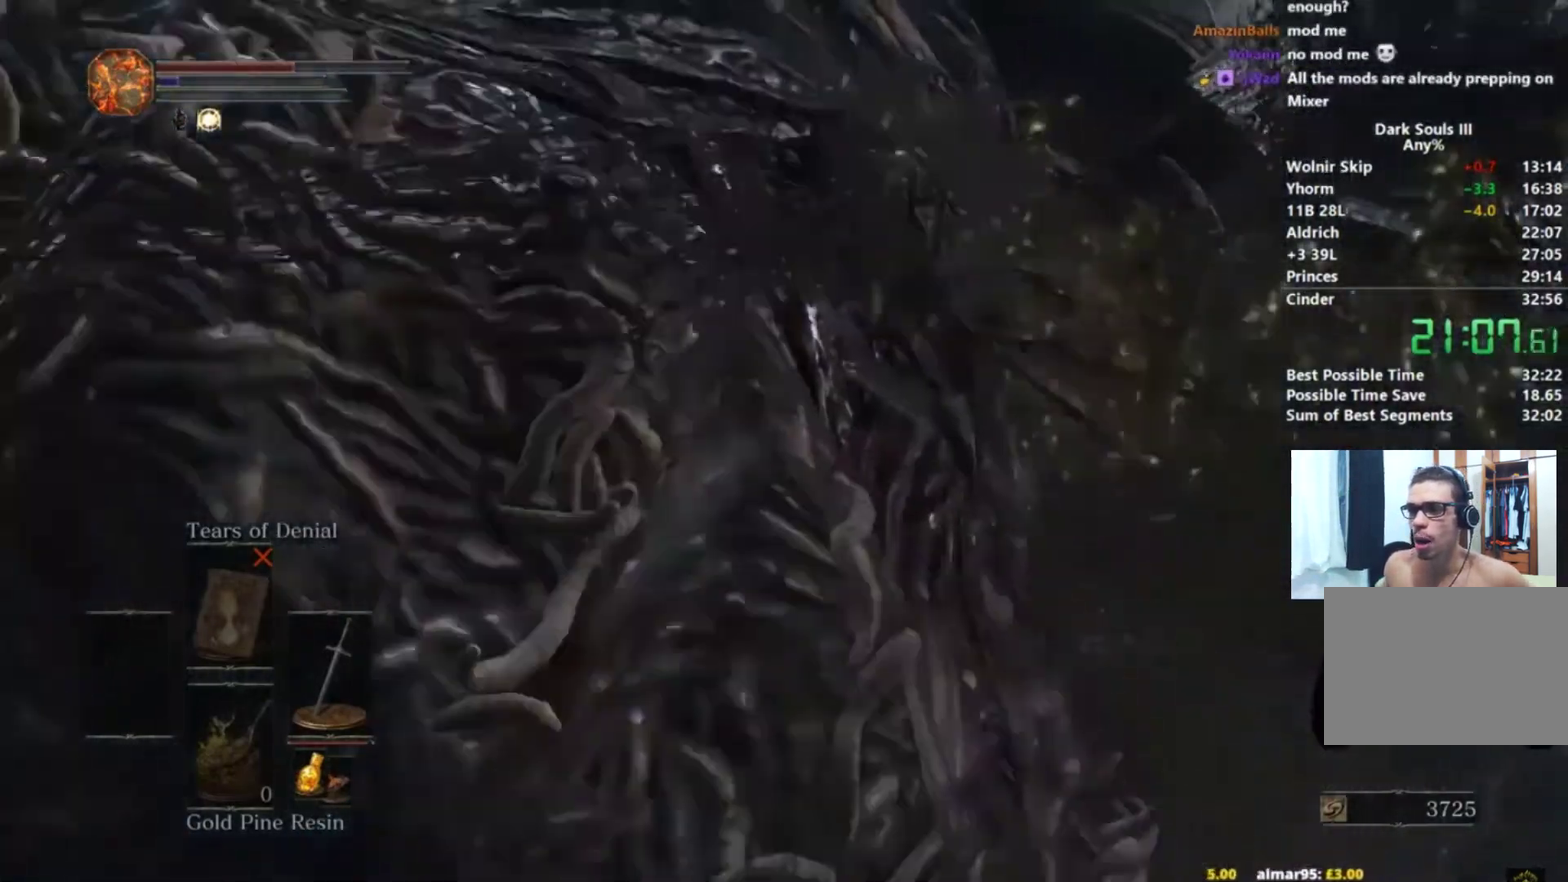
{"buttons": [], "left_stick": "down-right", "right_stick": "down-left", "button_events": []}
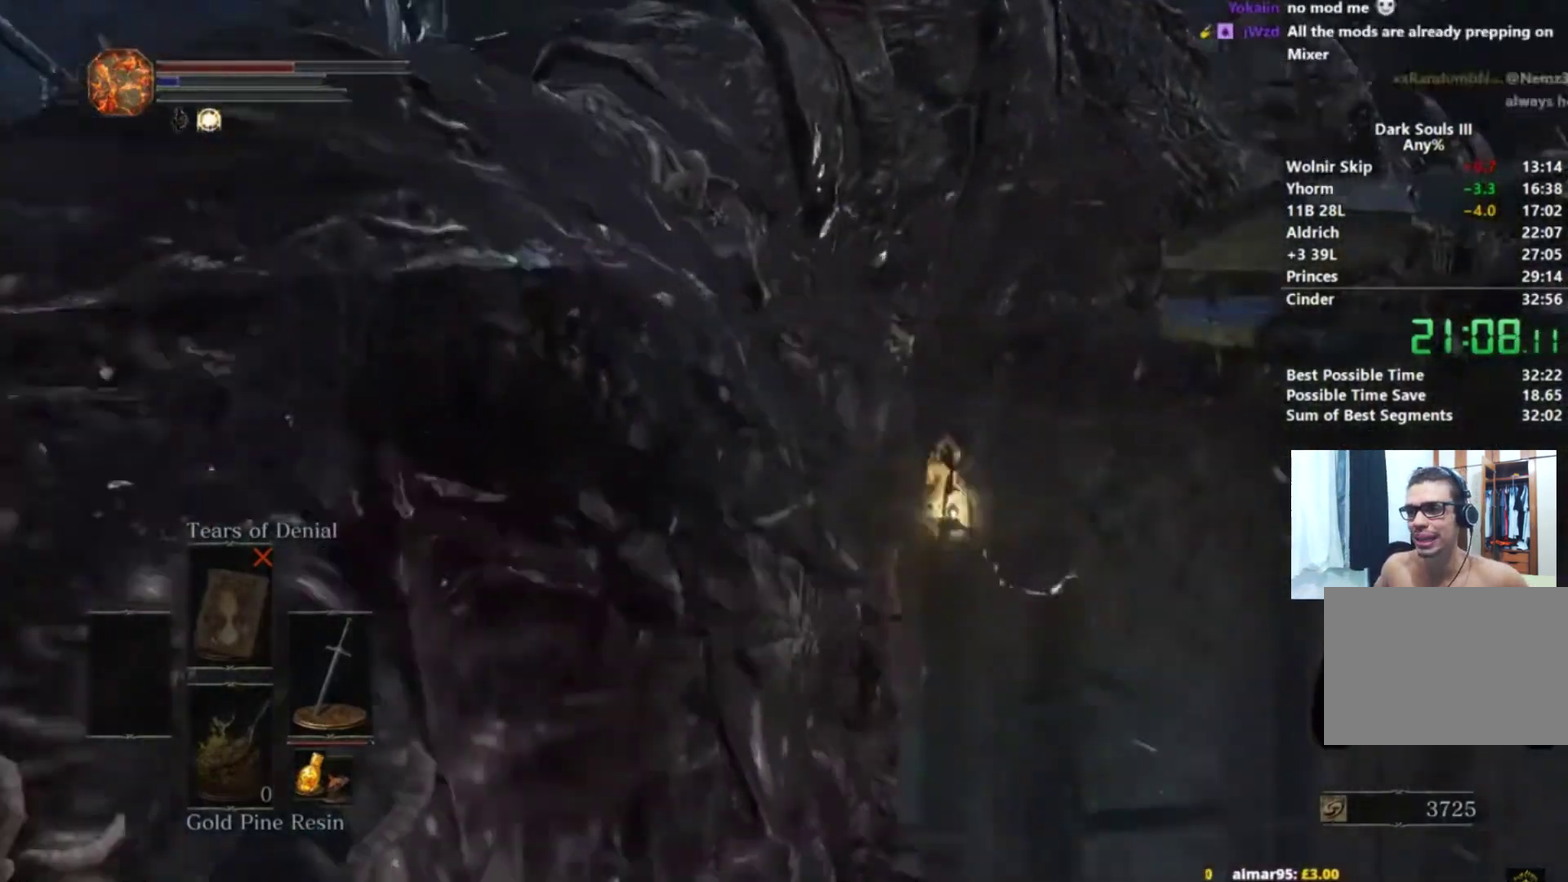
{"buttons": [], "left_stick": "down", "right_stick": "left", "button_events": []}
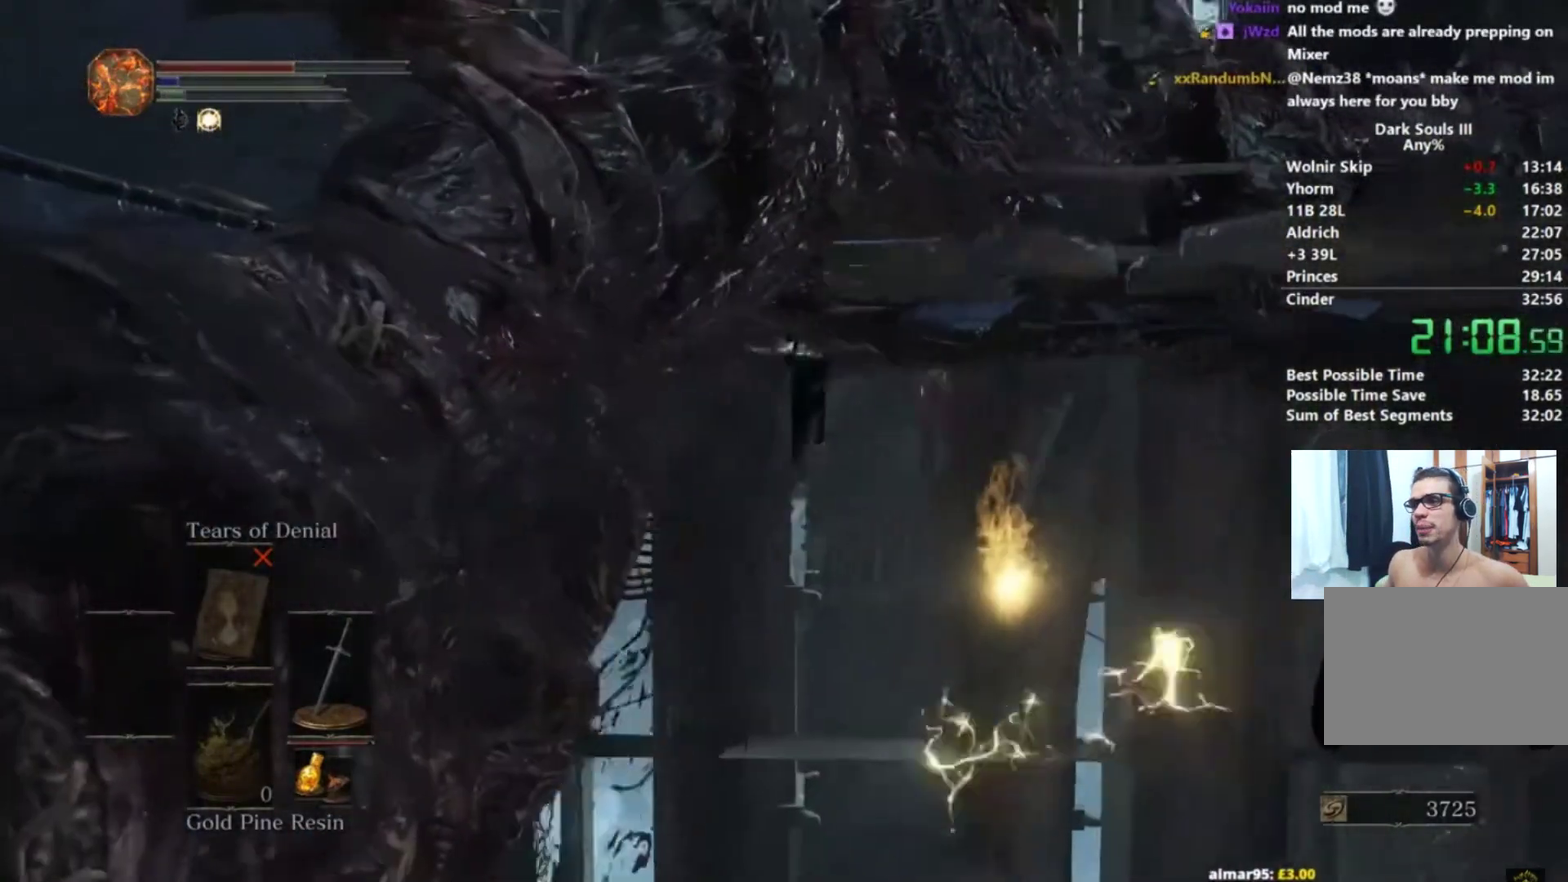
{"buttons": [], "left_stick": "up-left", "right_stick": "right", "button_events": []}
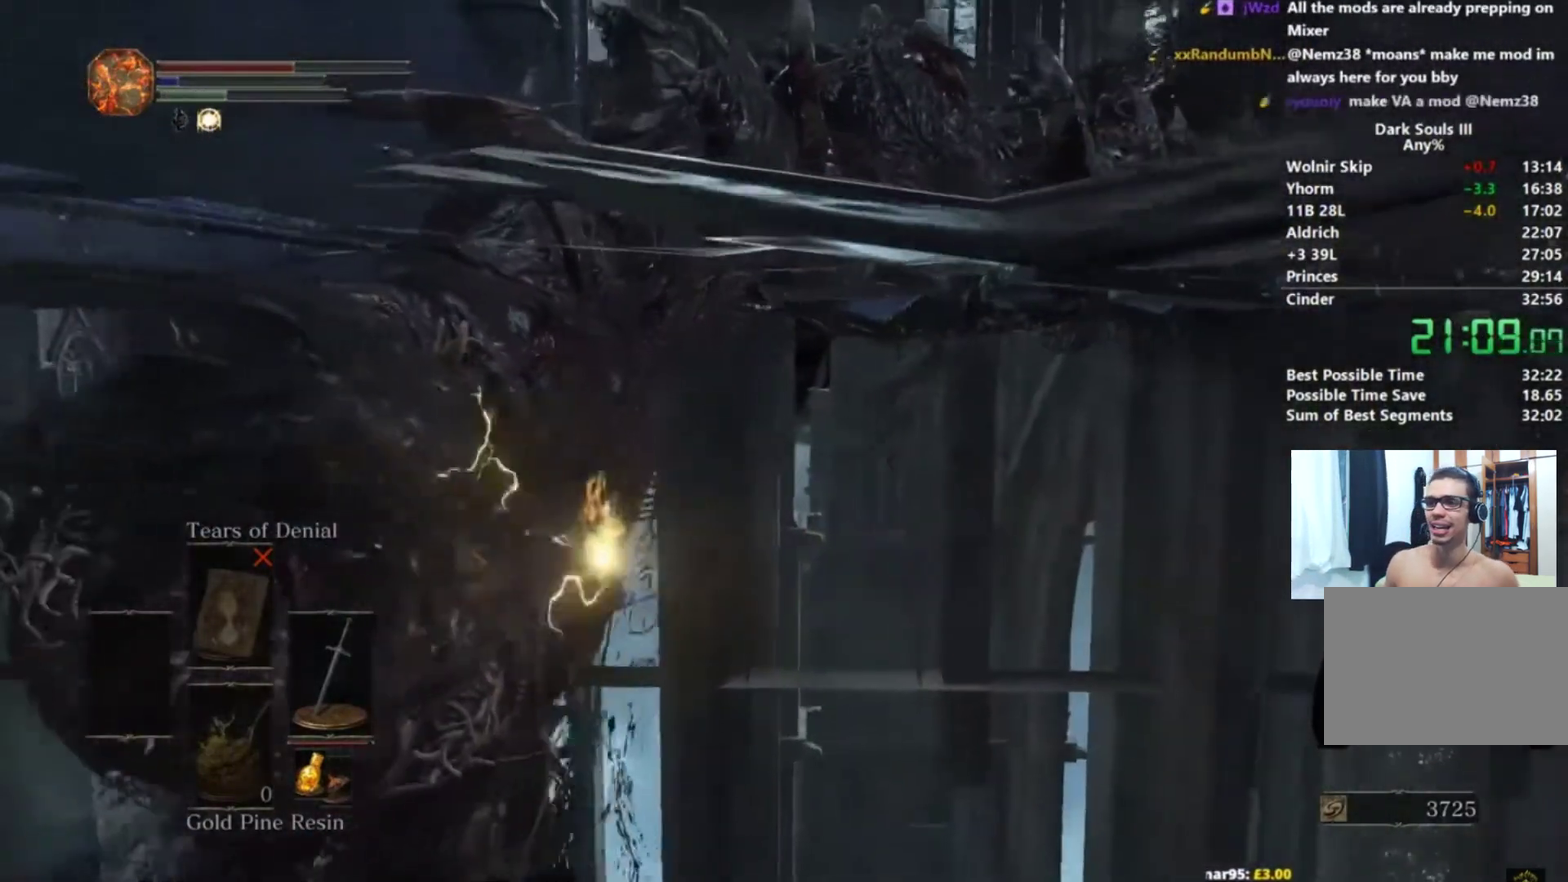
{"buttons": [], "left_stick": "up-right", "right_stick": "down-right", "button_events": []}
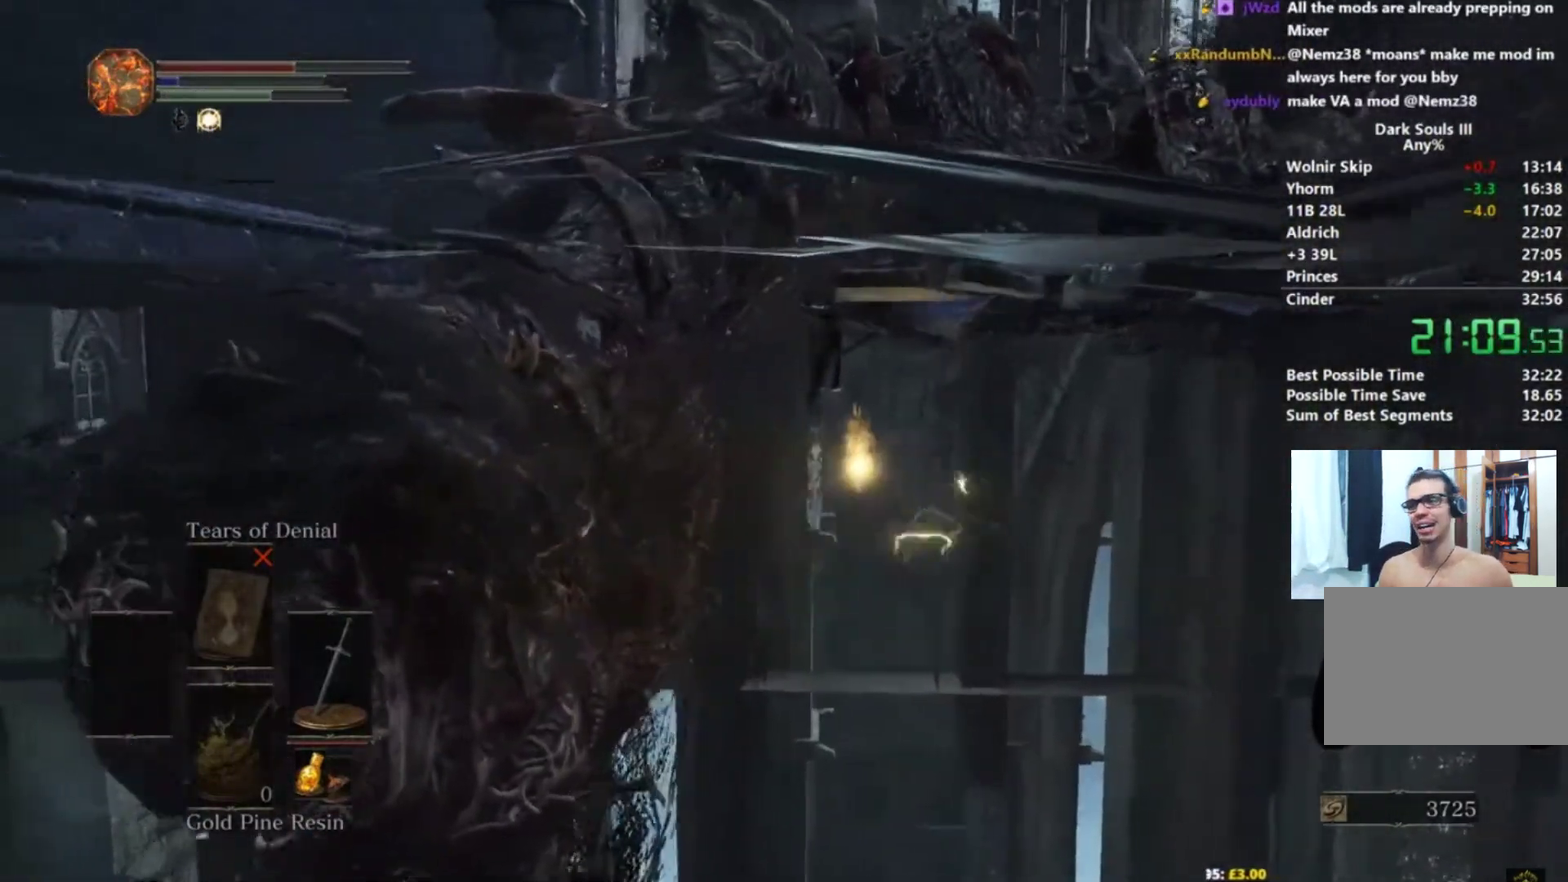
{"buttons": [], "left_stick": "down-left", "right_stick": "center", "button_events": []}